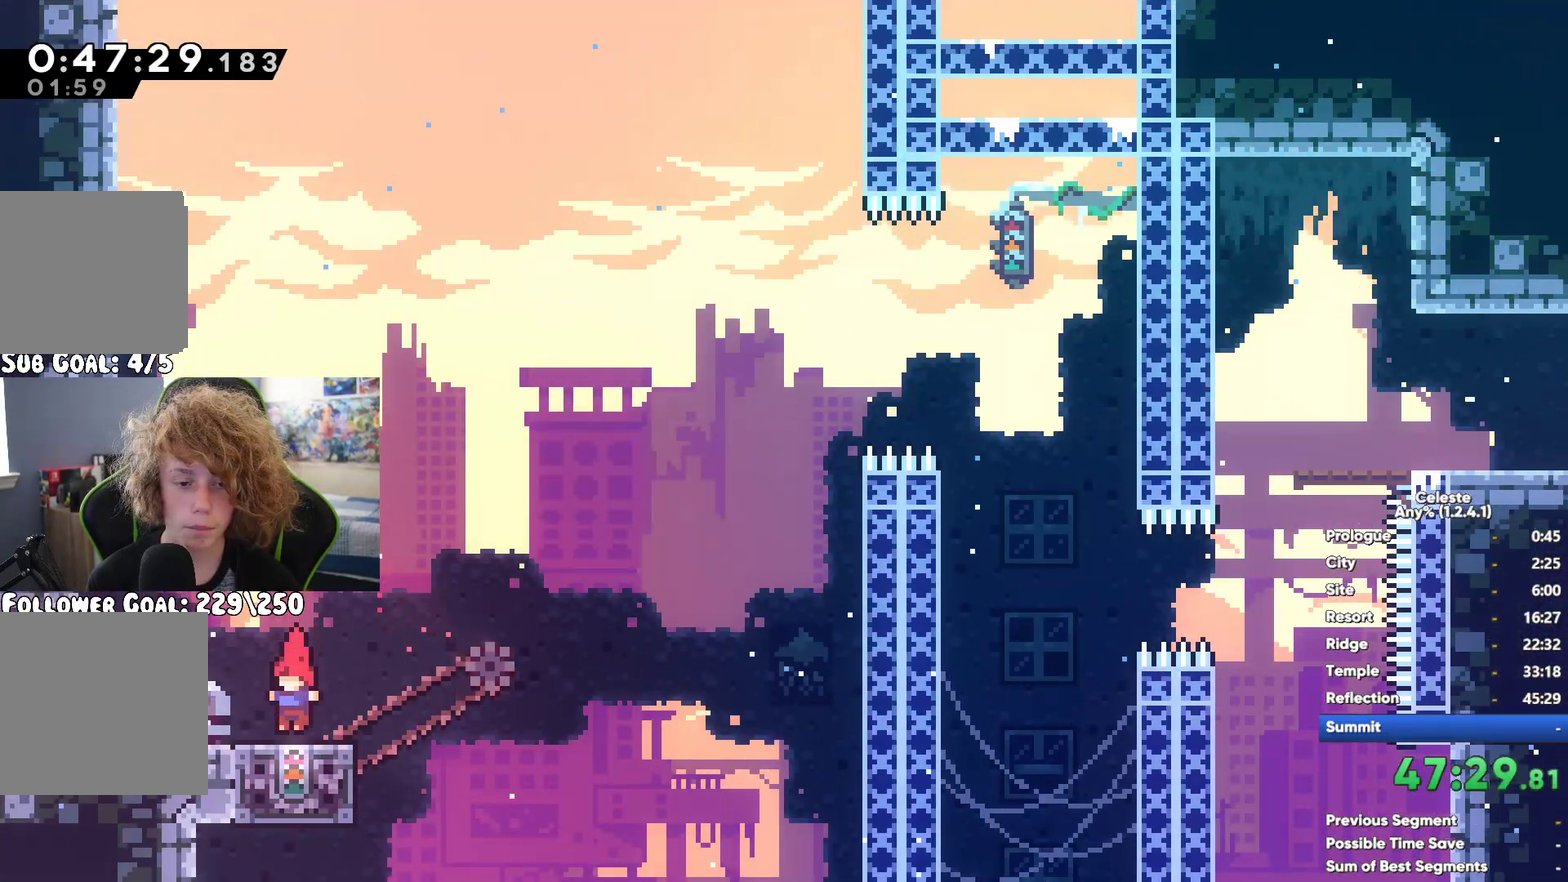
Gameplay with a controller (Xbox layout); each line is a JSON object with the inputs held at the frame after it. "button_events" lists button changes between this image and that frame as [ms after this image, input, new state], when the widget could be followed in between (sticks are given only as held states). This document gives stick clicks only as held states, not as events. Not read: L1 R1.
{"buttons": [], "left_stick": "left", "right_stick": "center", "button_events": [[50, "A", "down"], [500, "A", "up"]]}
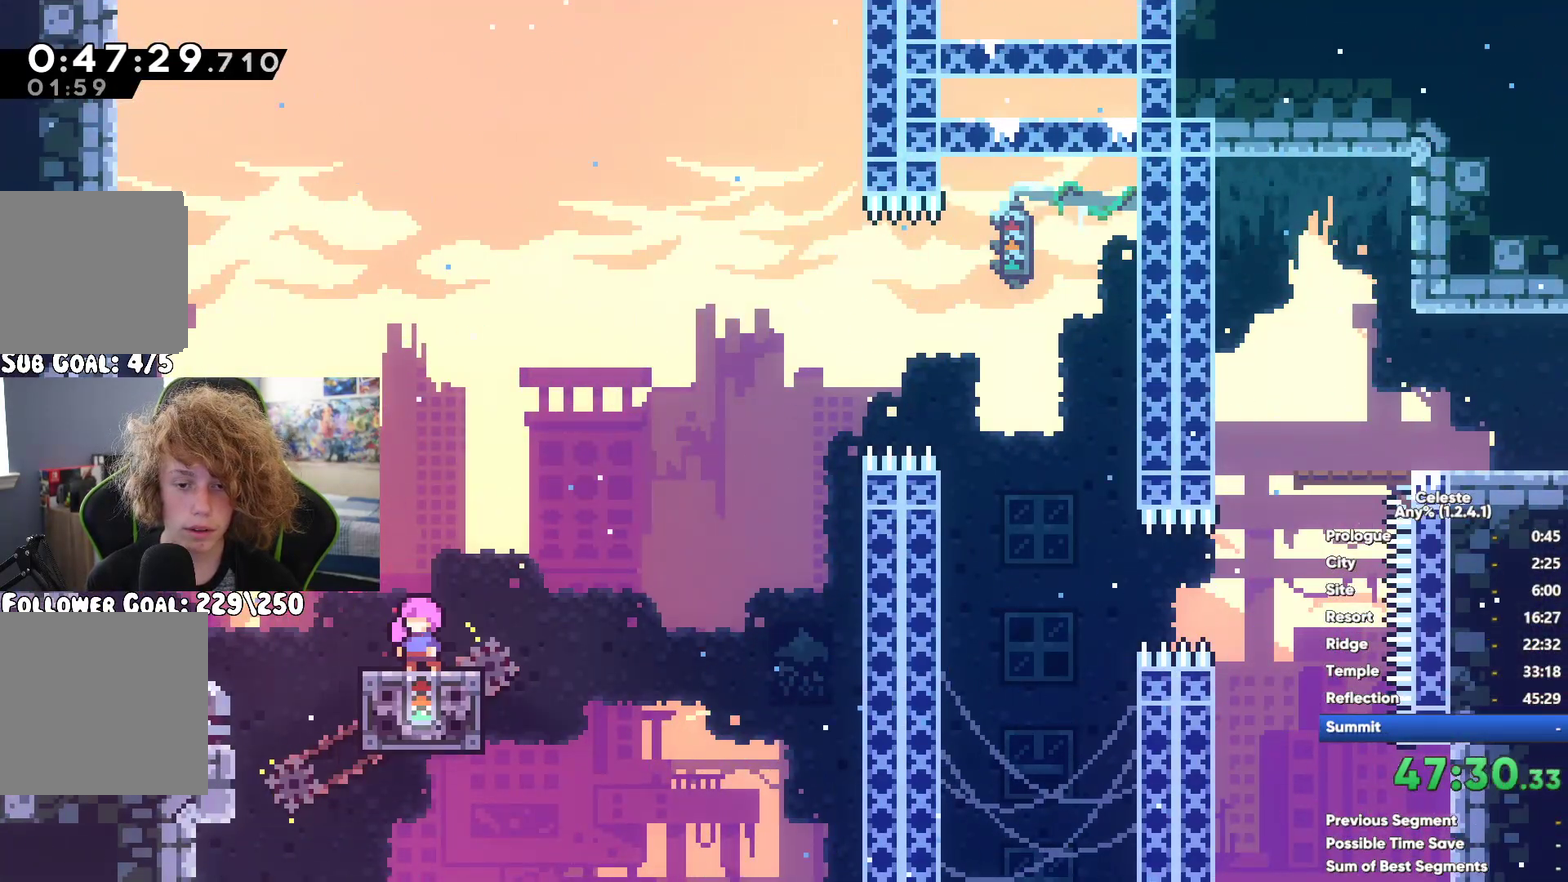
{"buttons": ["X"], "left_stick": "center", "right_stick": "center", "button_events": [[367, "X", "down"]]}
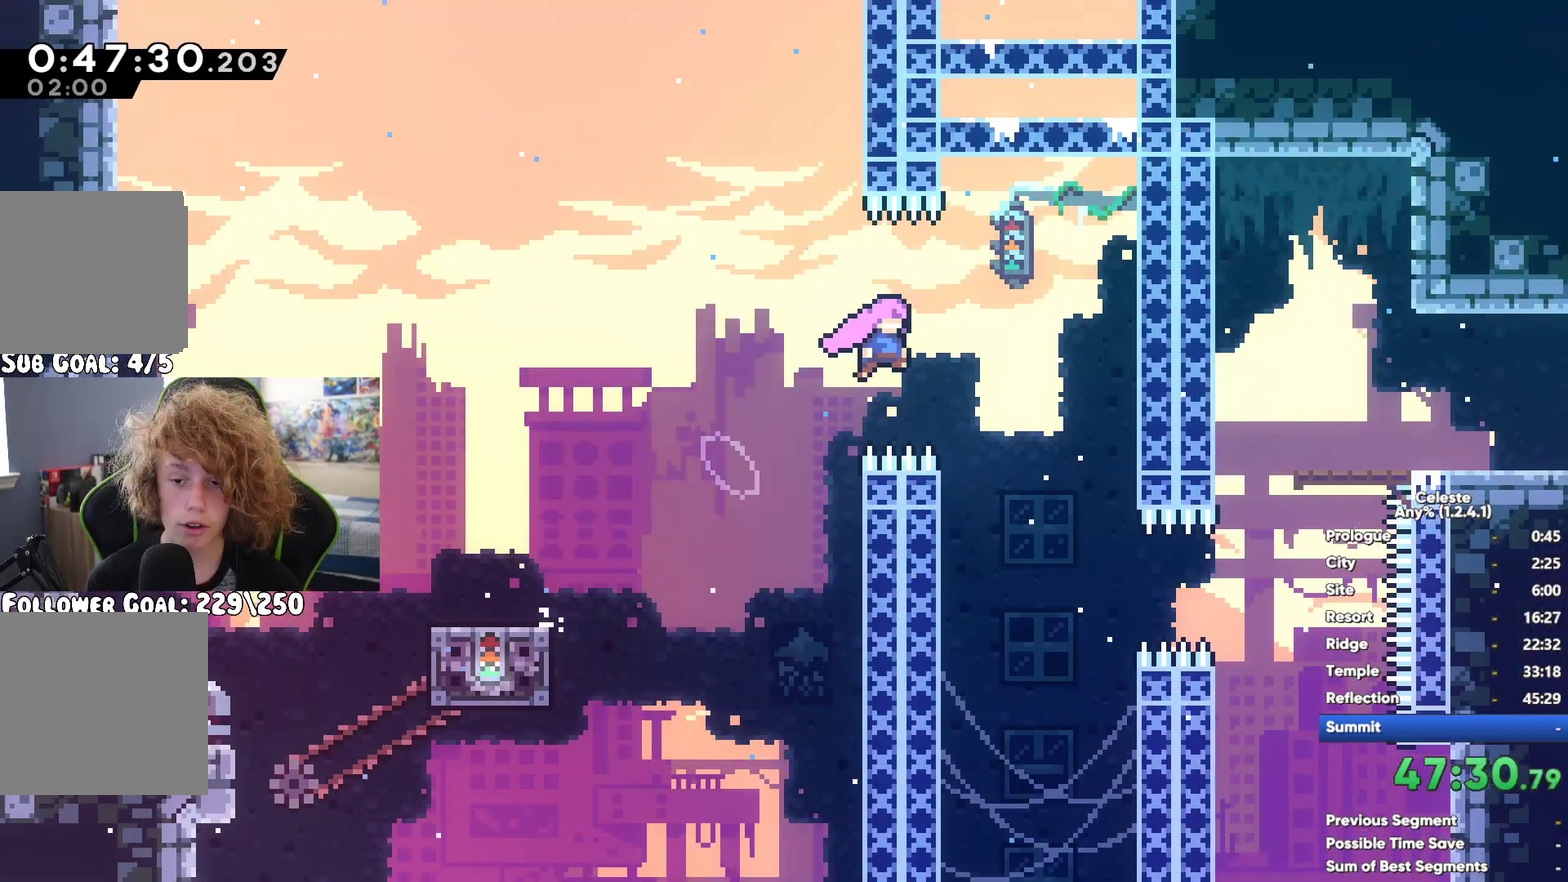
{"buttons": [], "left_stick": "up-left", "right_stick": "center", "button_events": [[17, "X", "up"], [150, "X", "down"], [350, "X", "up"]]}
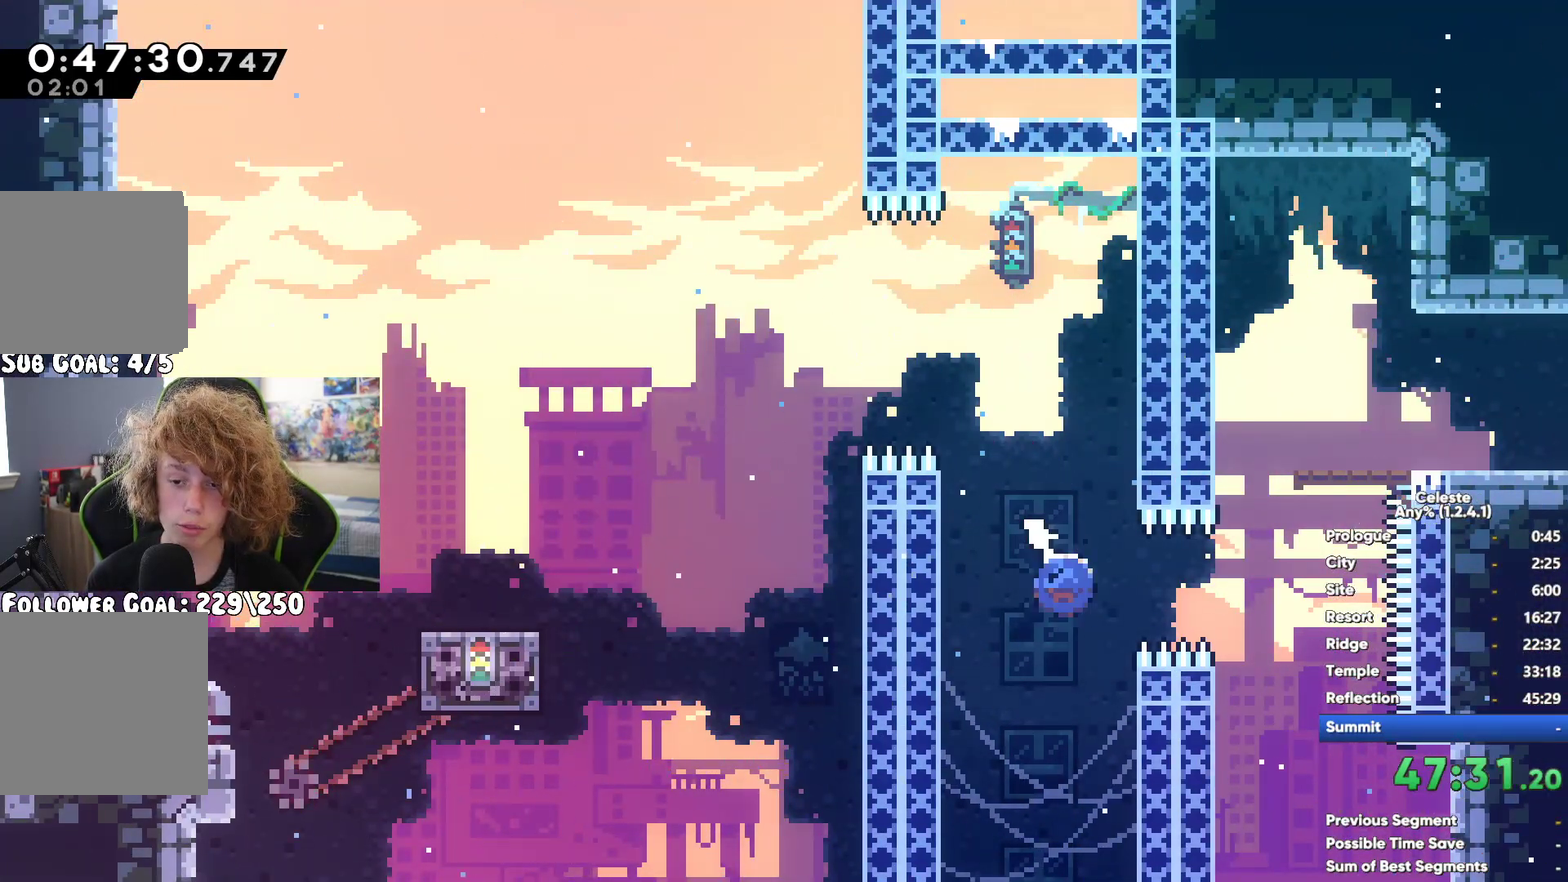
{"buttons": [], "left_stick": "left", "right_stick": "center", "button_events": []}
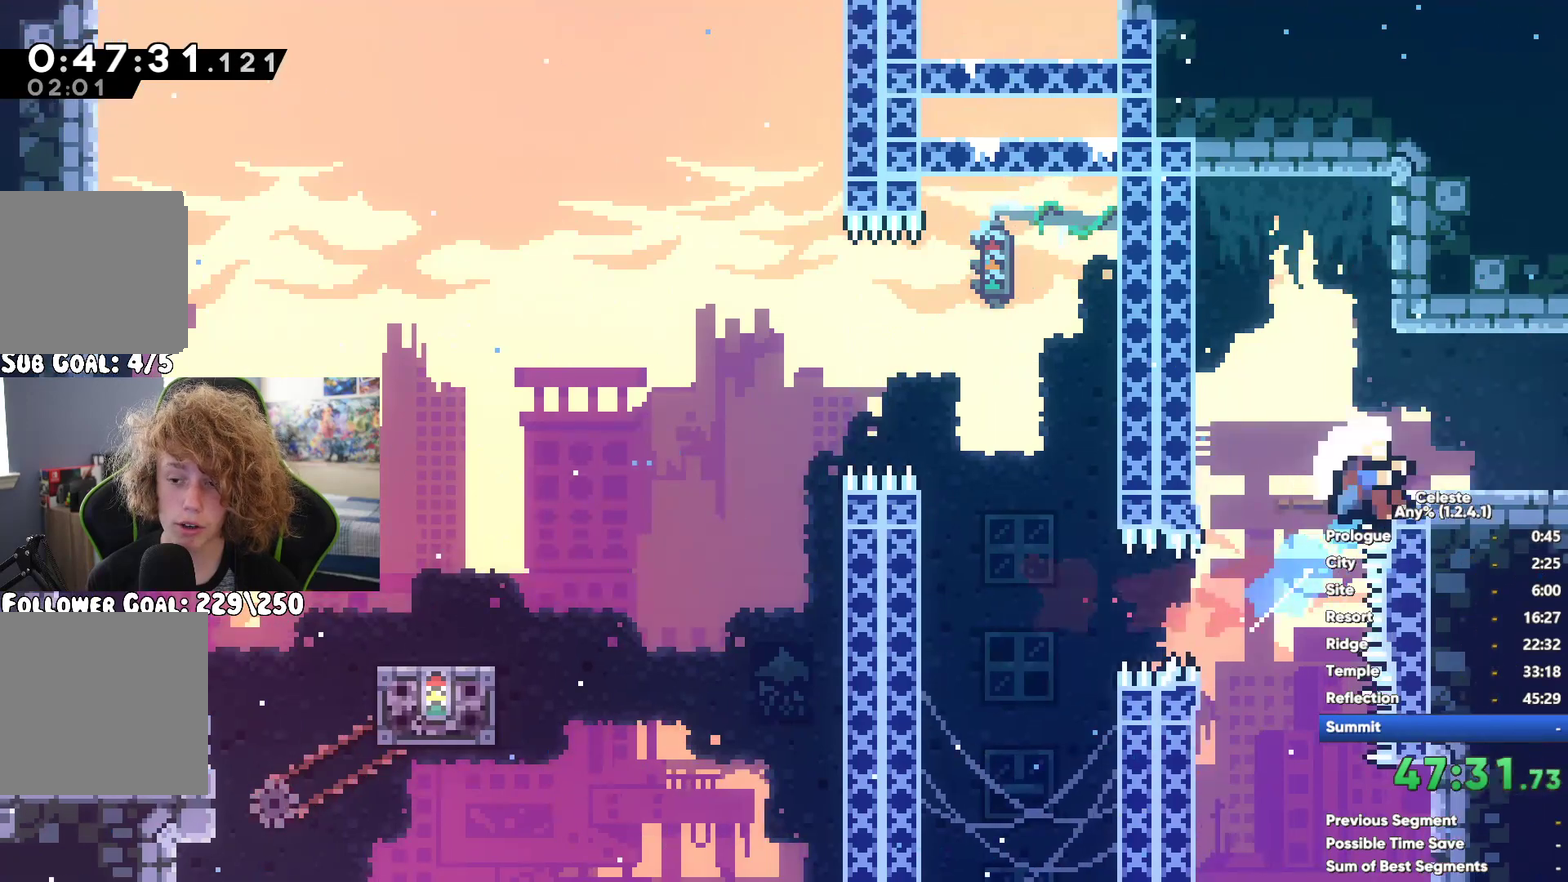
{"buttons": [], "left_stick": "left", "right_stick": "center", "button_events": []}
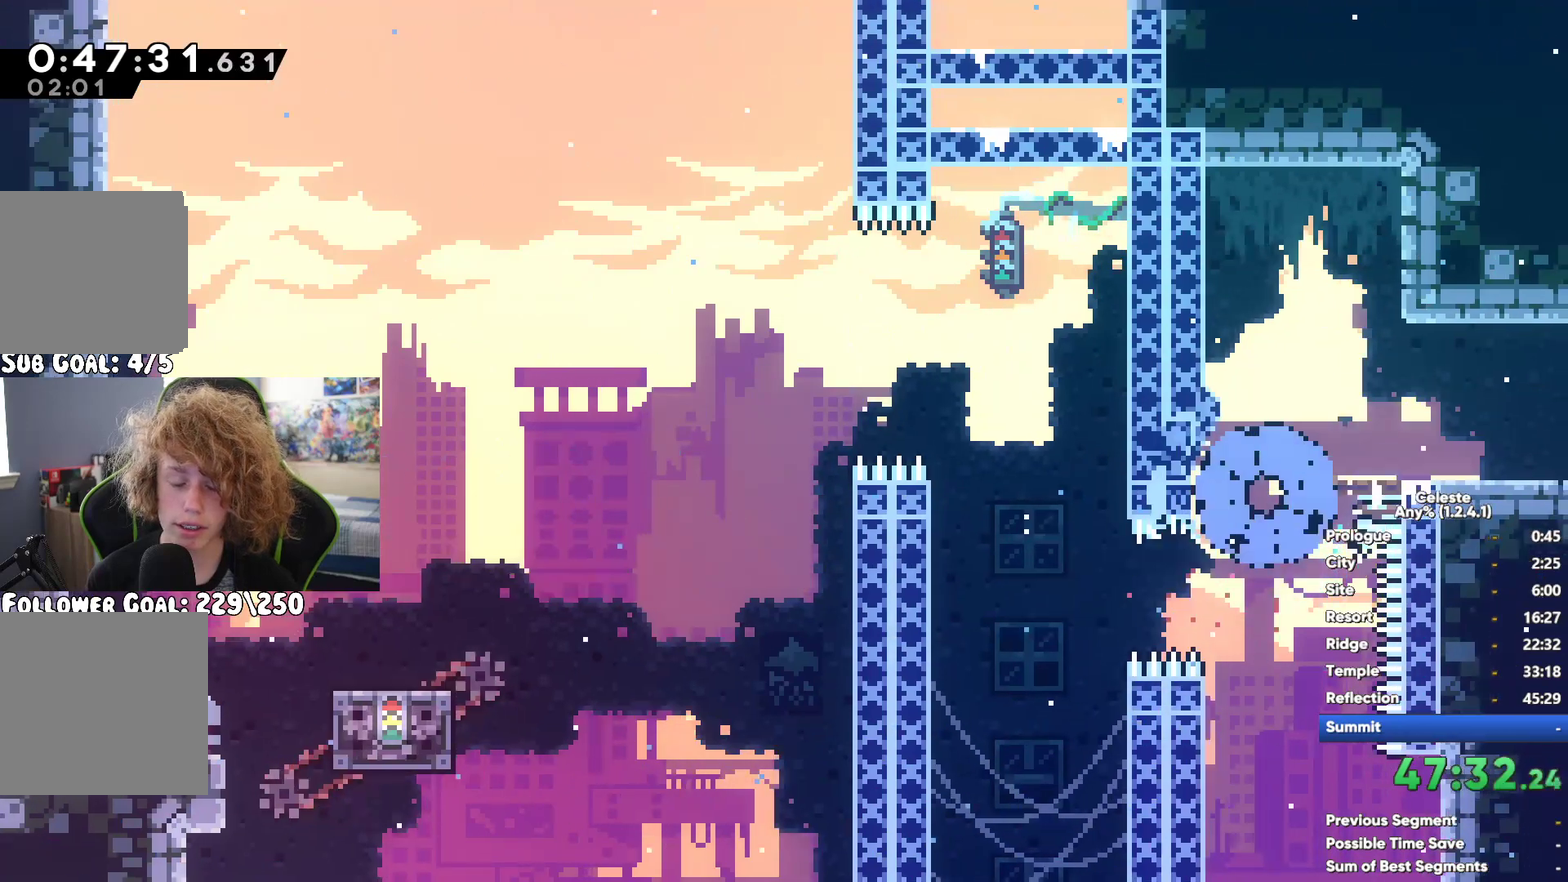
{"buttons": [], "left_stick": "left", "right_stick": "center", "button_events": []}
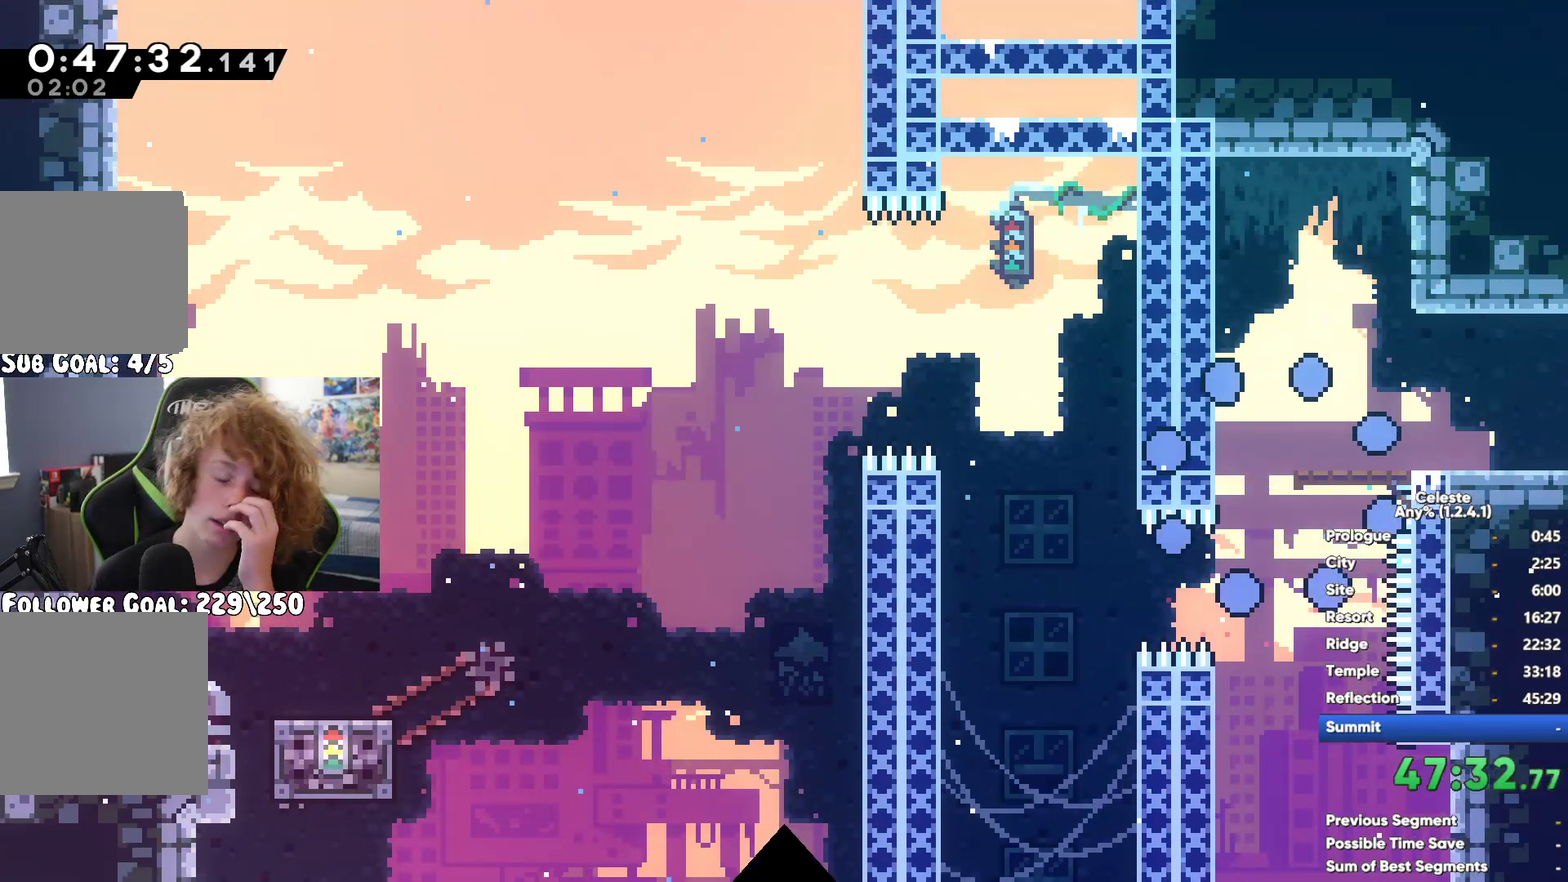
{"buttons": [], "left_stick": "left", "right_stick": "center", "button_events": []}
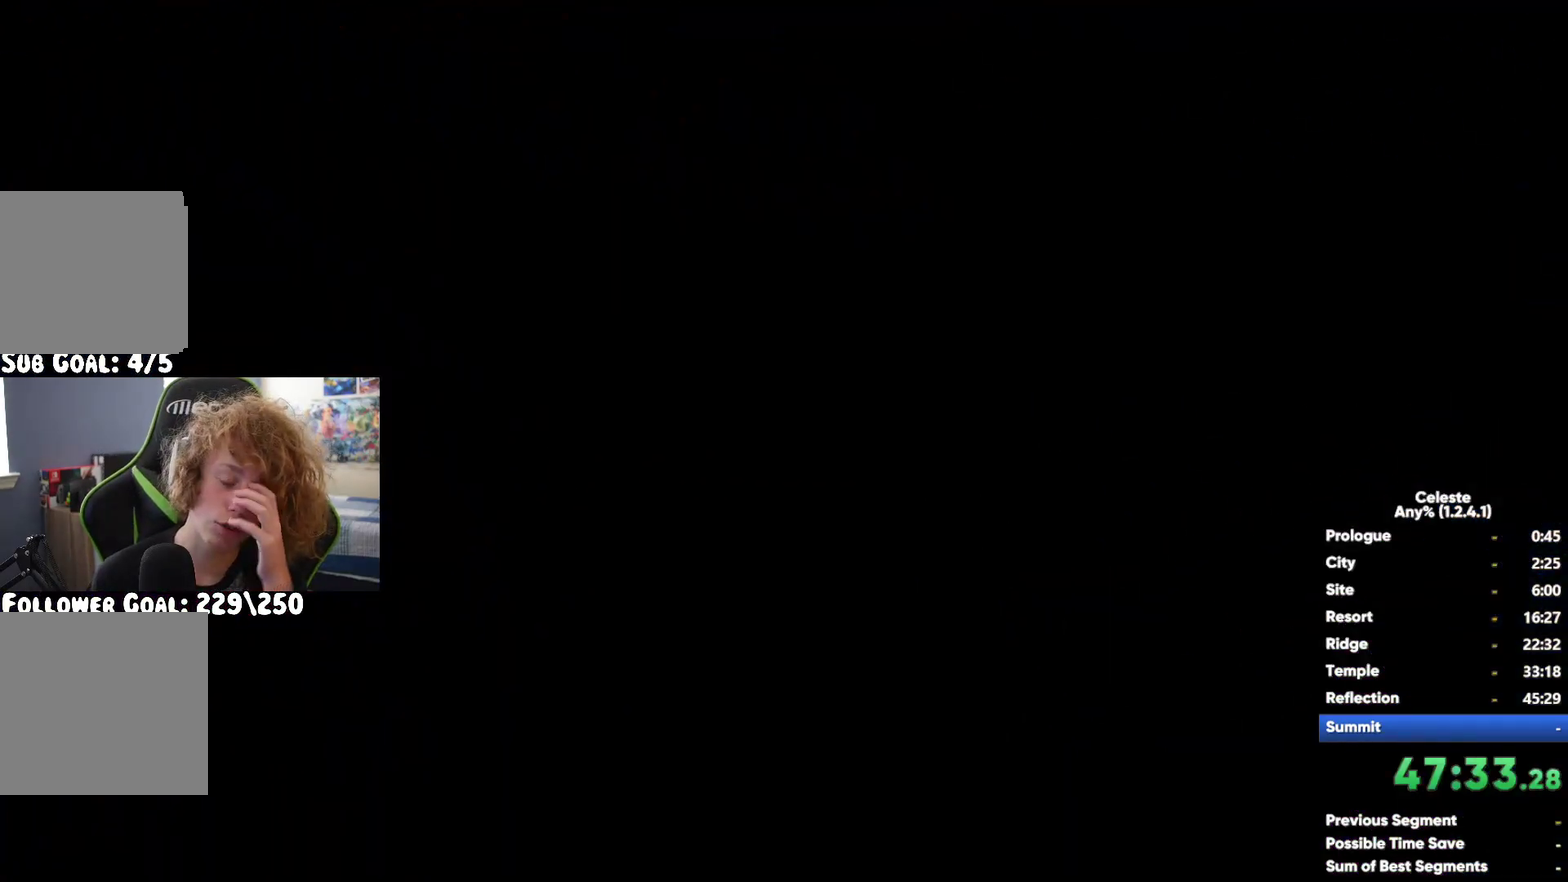
{"buttons": [], "left_stick": "center", "right_stick": "center", "button_events": [[283, "A", "down"], [383, "A", "up"]]}
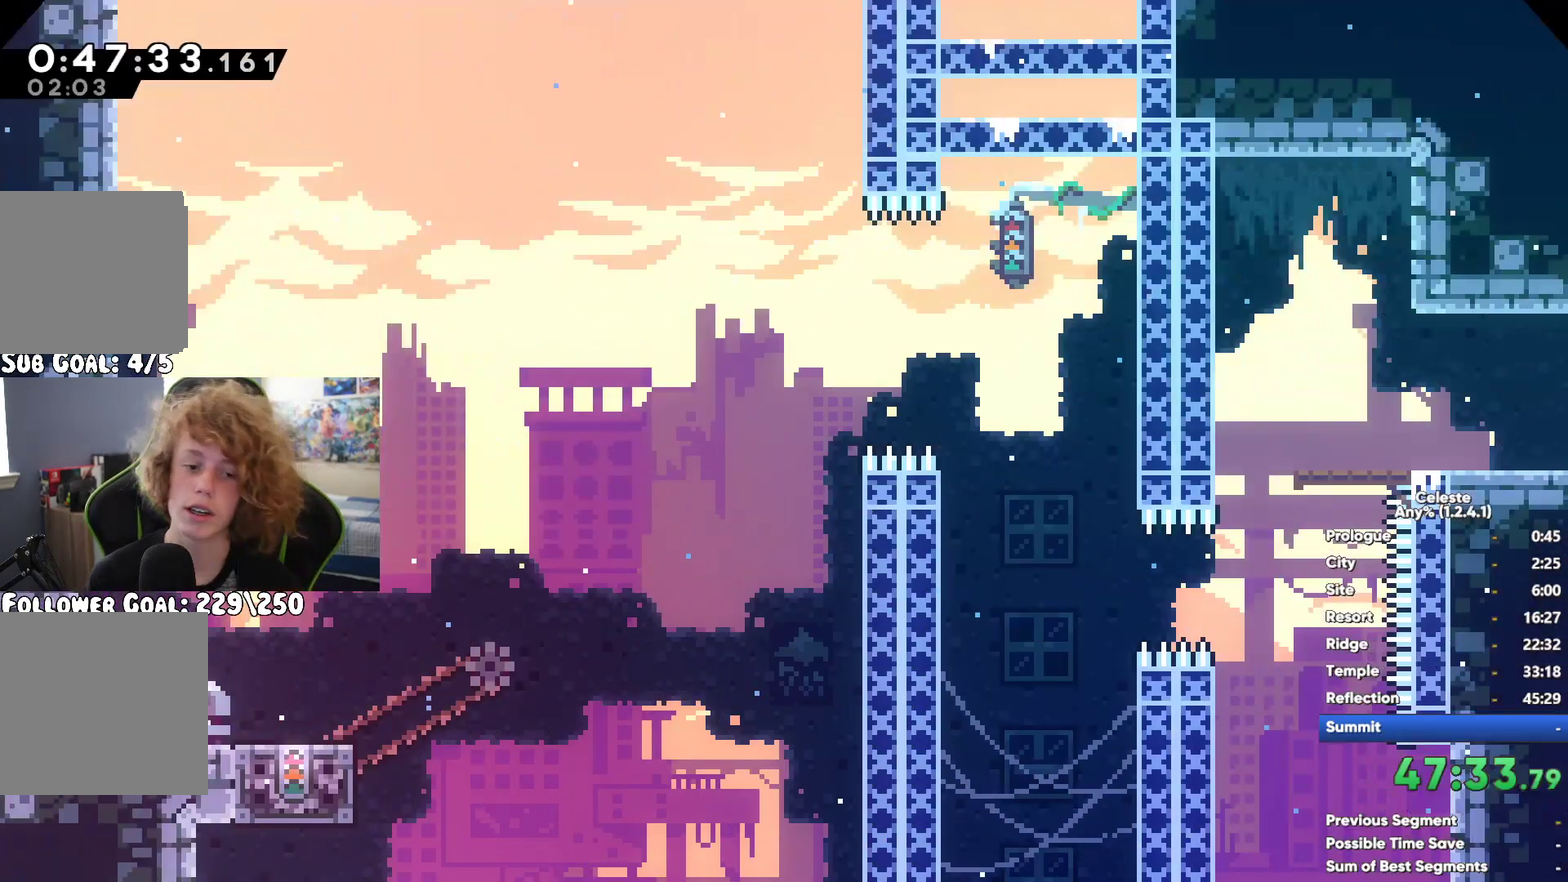
{"buttons": [], "left_stick": "left", "right_stick": "center", "button_events": []}
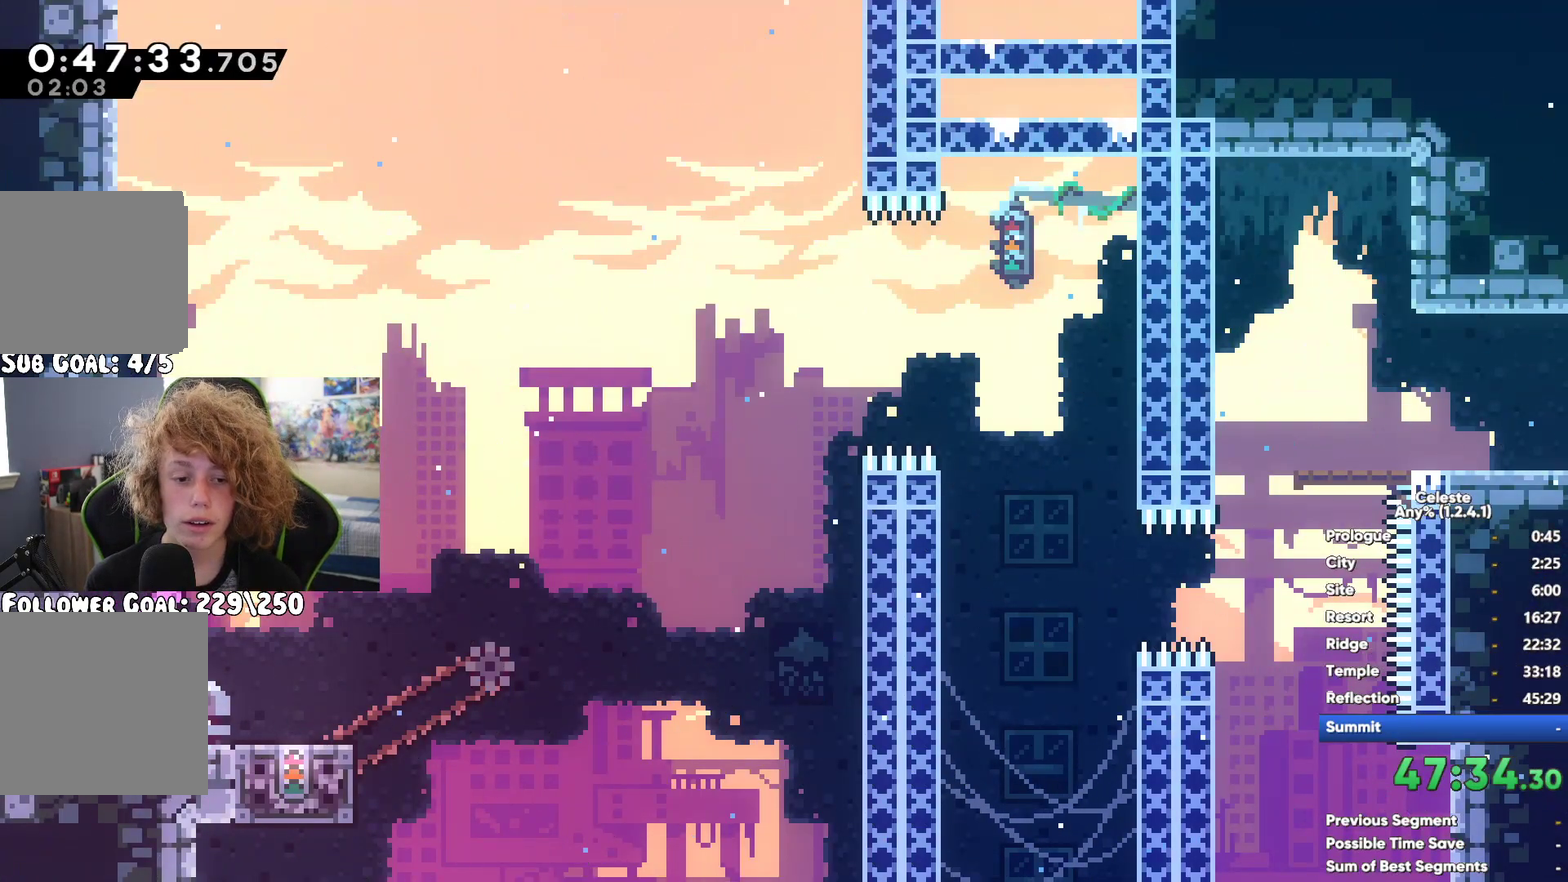
{"buttons": ["A"], "left_stick": "center", "right_stick": "center", "button_events": [[367, "A", "down"]]}
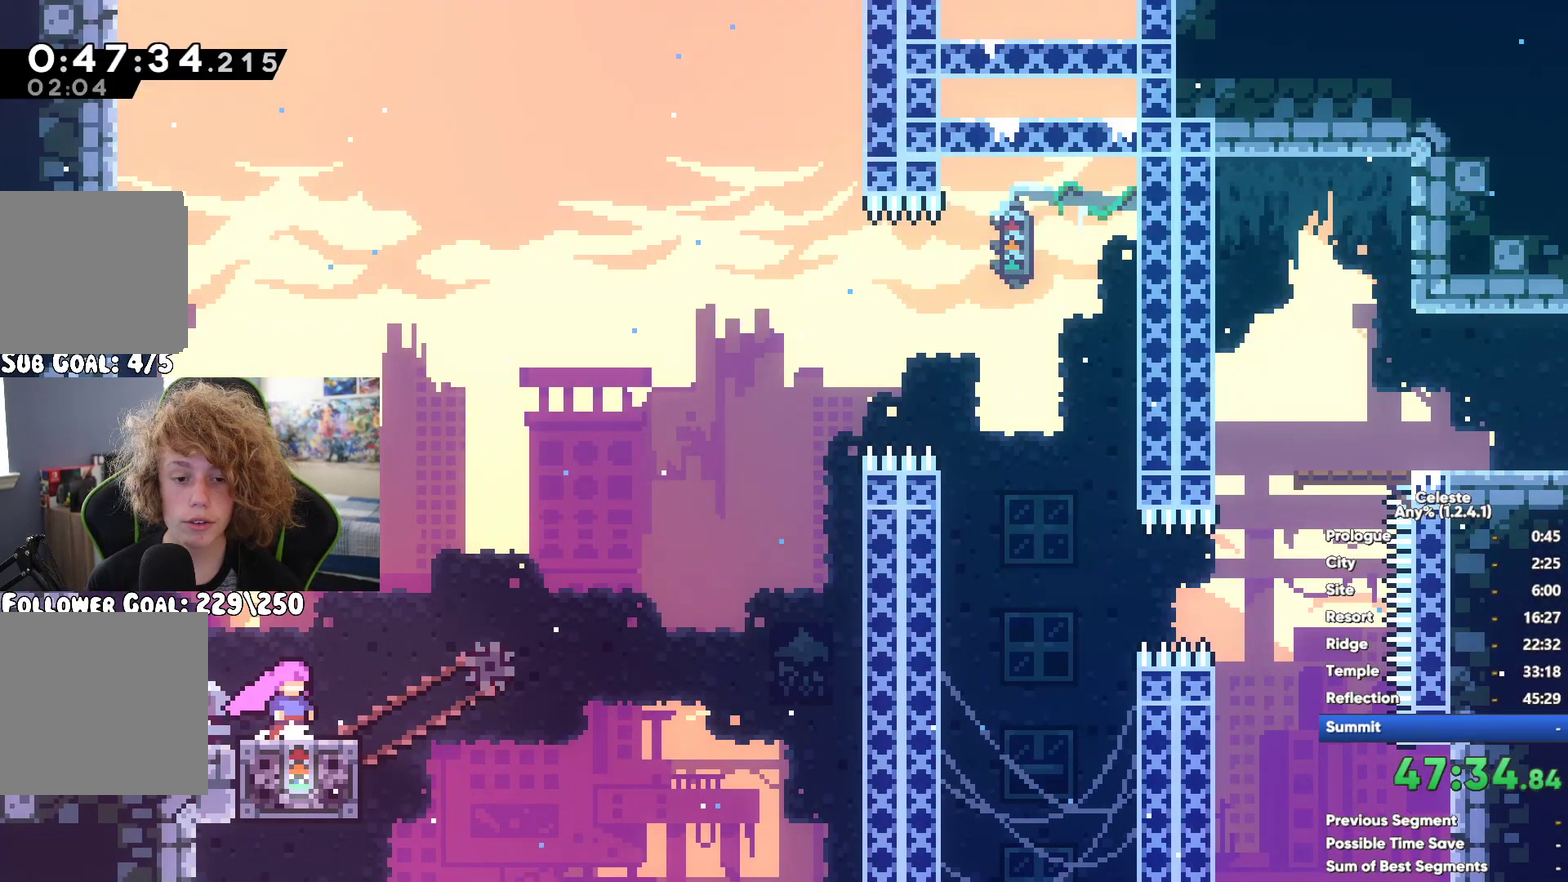
{"buttons": [], "left_stick": "left", "right_stick": "center", "button_events": [[333, "A", "up"]]}
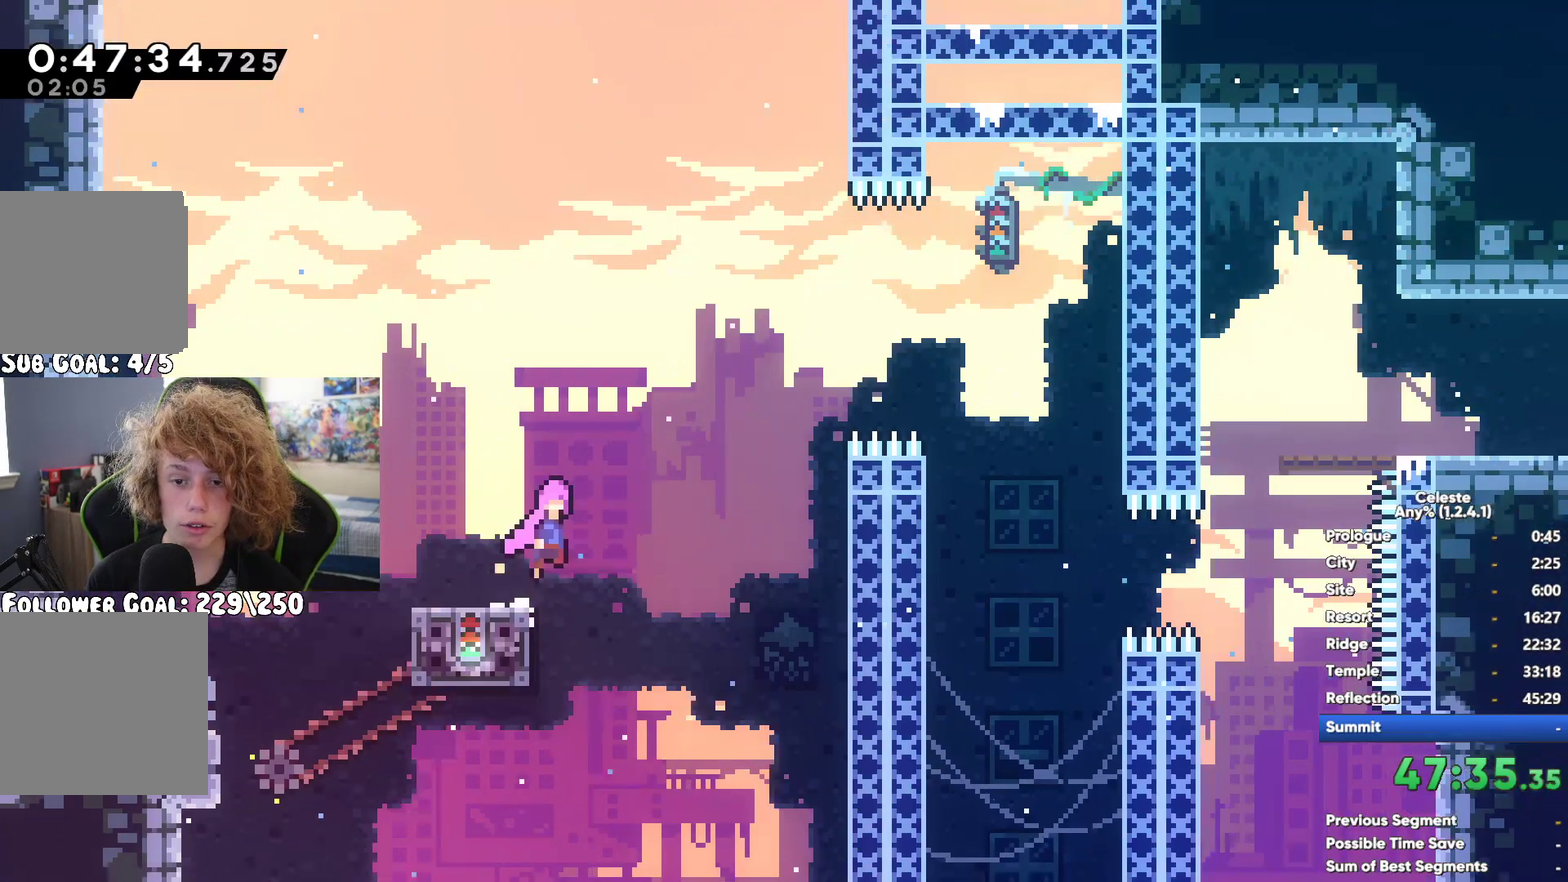
{"buttons": ["X"], "left_stick": "up", "right_stick": "center", "button_events": [[183, "X", "down"], [317, "X", "up"], [483, "X", "down"]]}
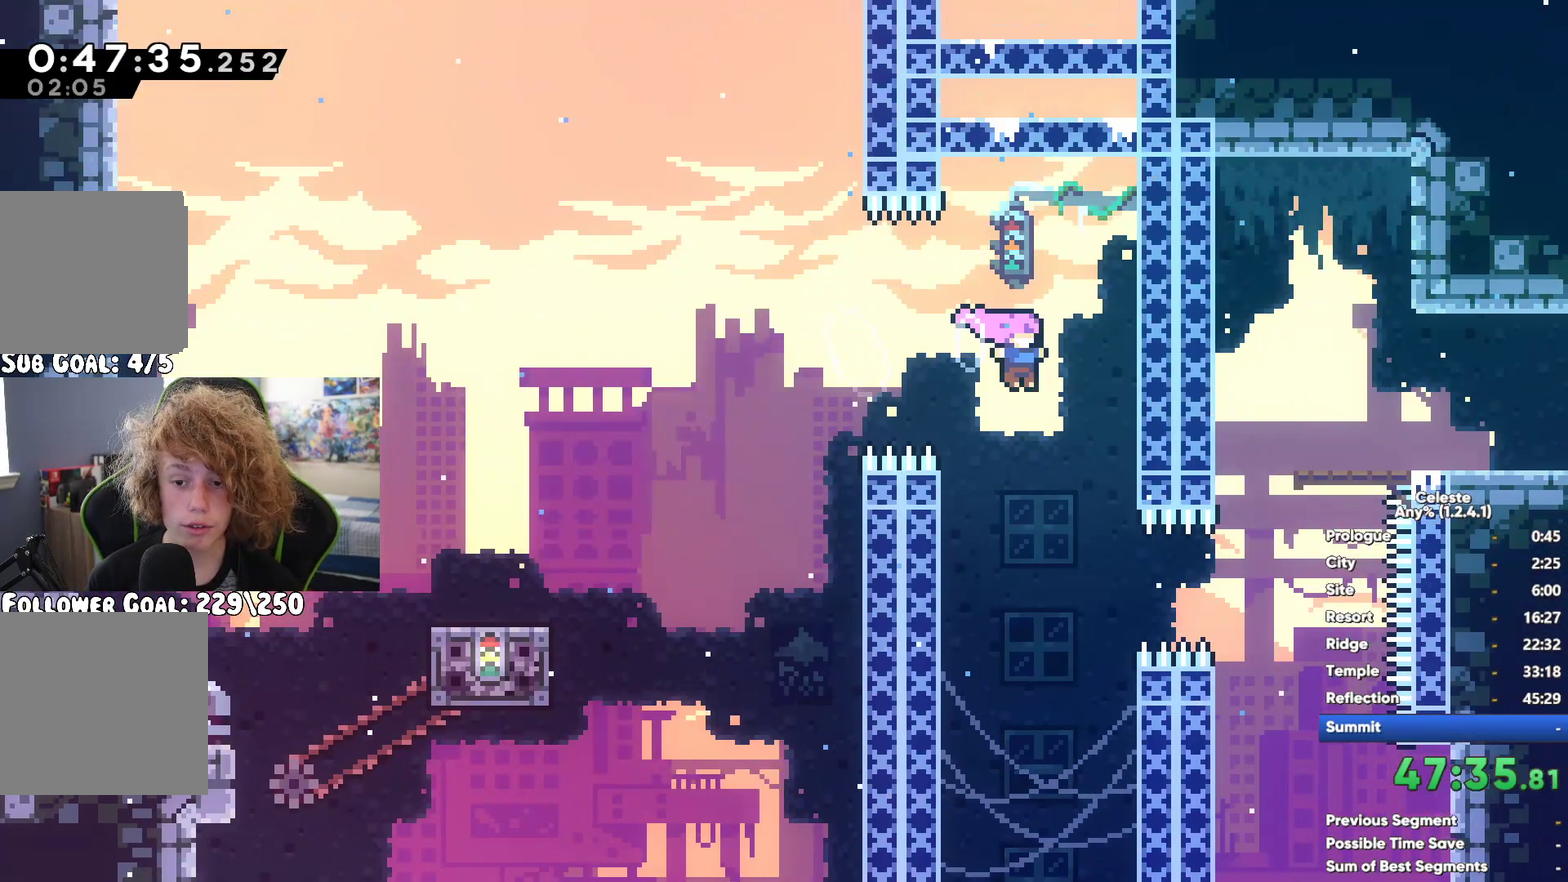
{"buttons": [], "left_stick": "up-left", "right_stick": "center", "button_events": [[150, "X", "up"]]}
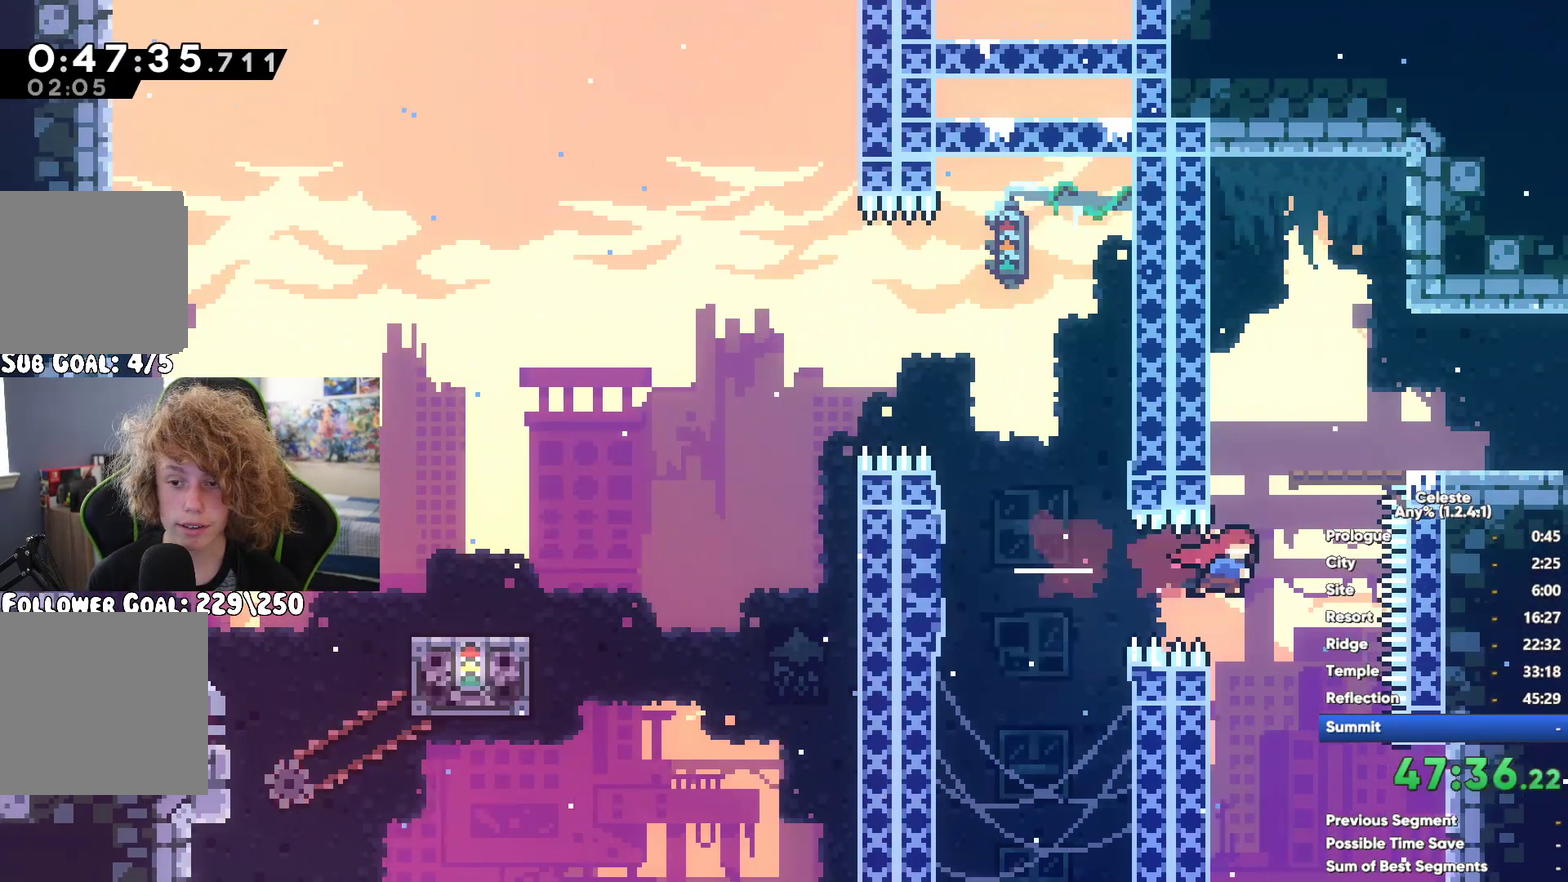
{"buttons": [], "left_stick": "center", "right_stick": "center", "button_events": []}
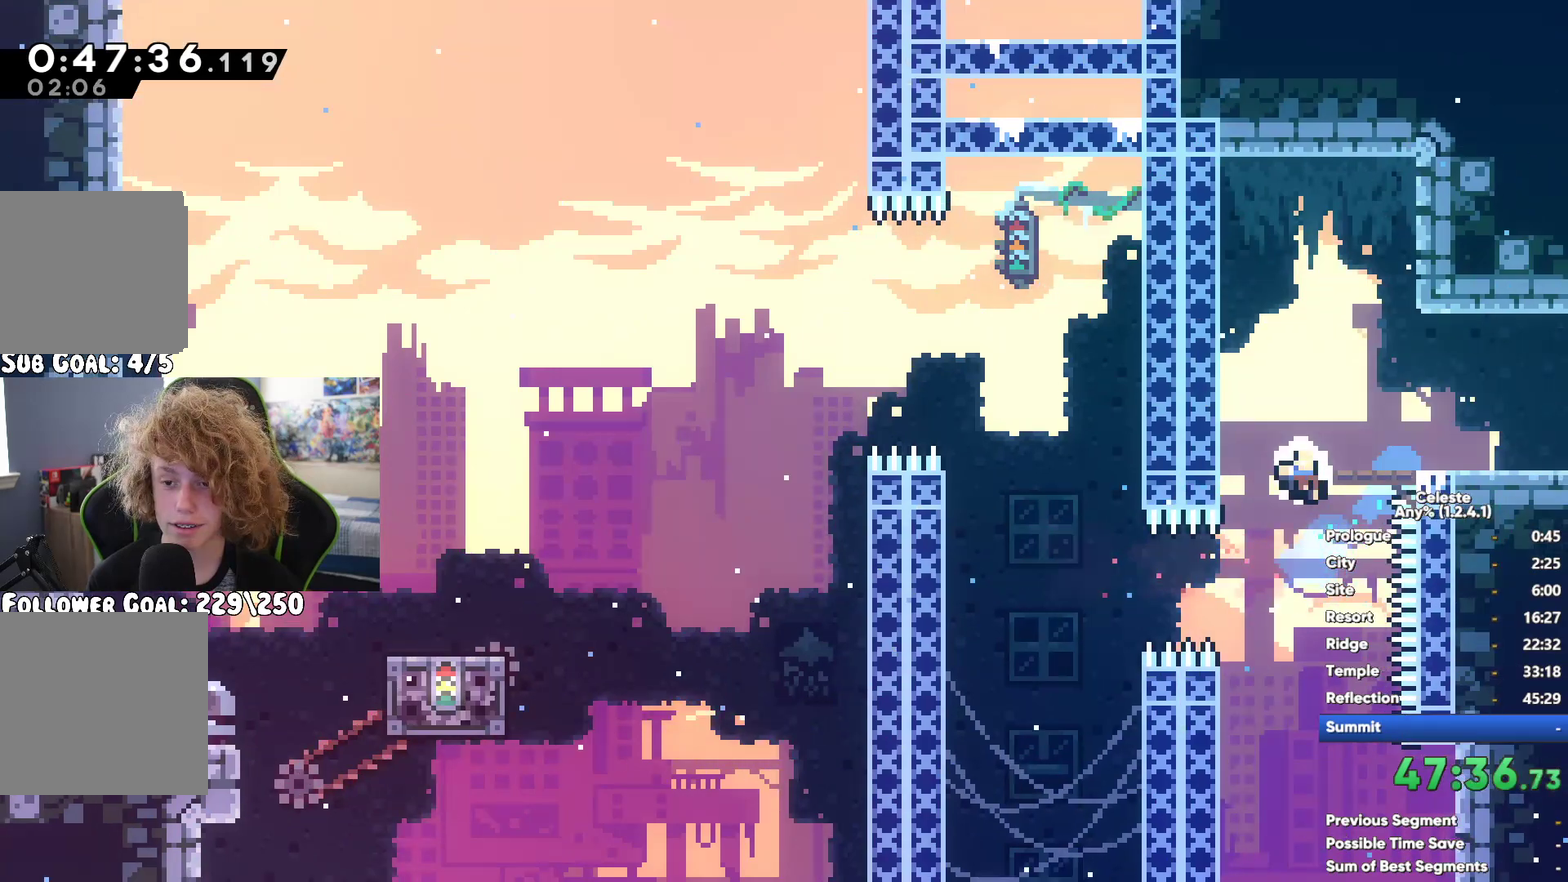
{"buttons": [], "left_stick": "center", "right_stick": "center", "button_events": []}
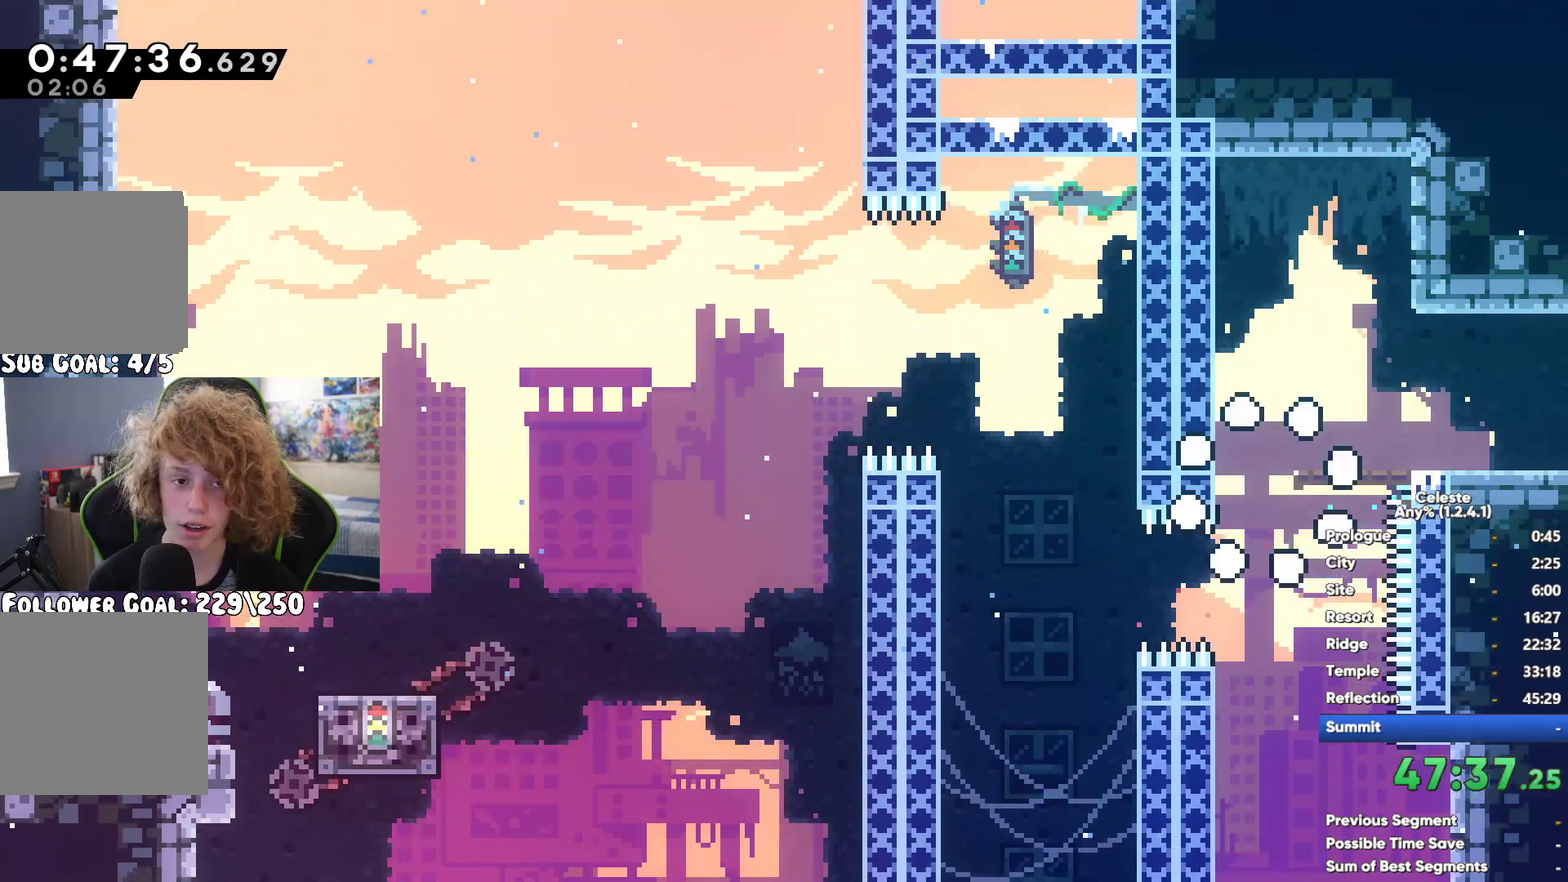
{"buttons": [], "left_stick": "center", "right_stick": "center", "button_events": []}
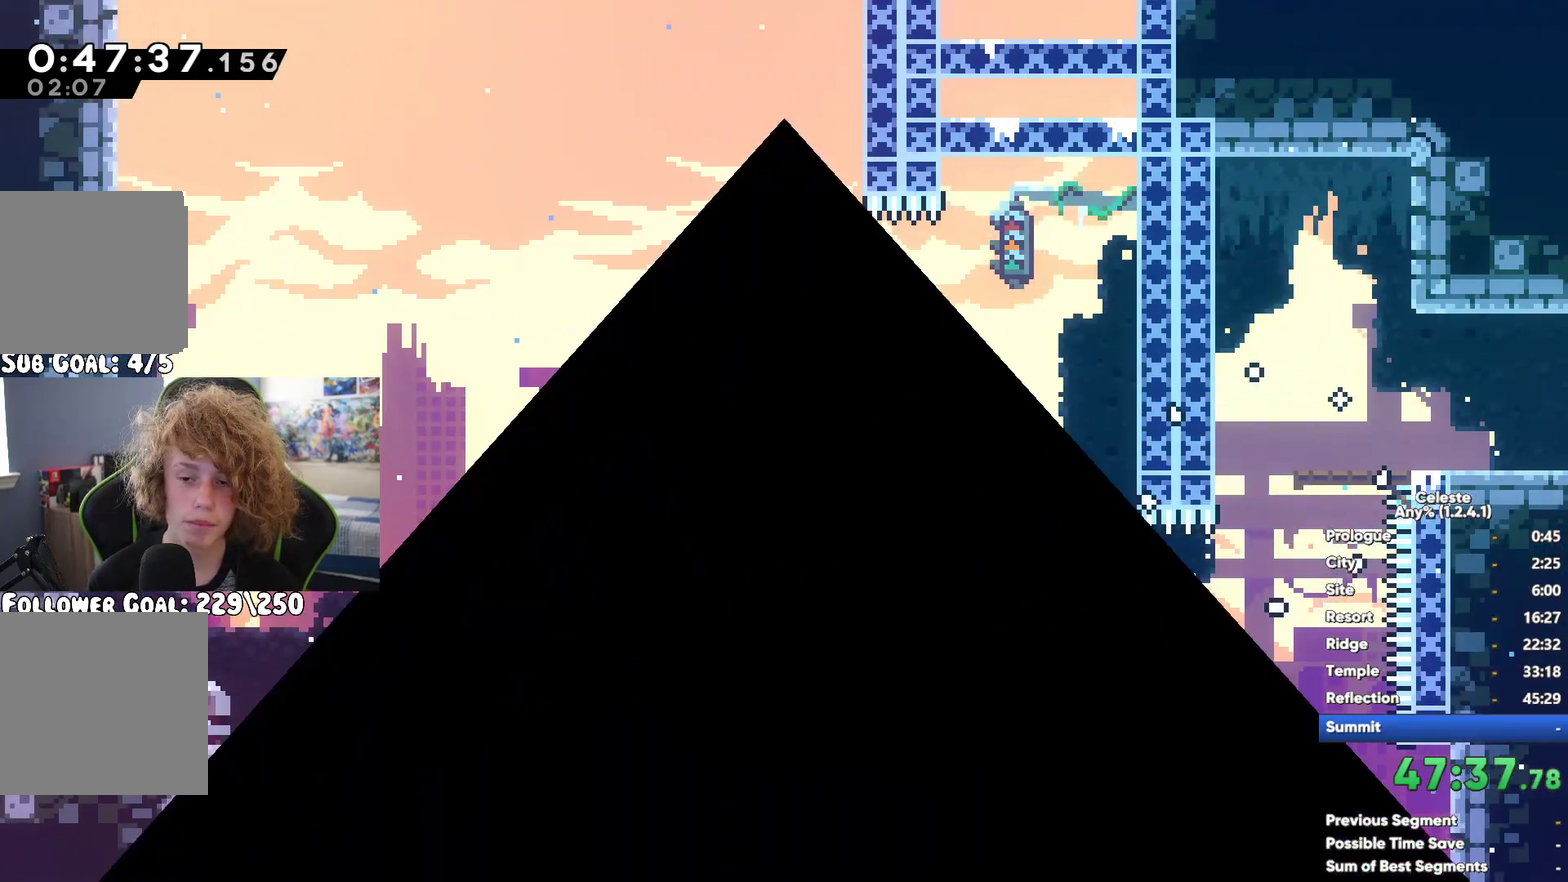
{"buttons": [], "left_stick": "center", "right_stick": "center", "button_events": [[383, "A", "down"], [500, "A", "up"]]}
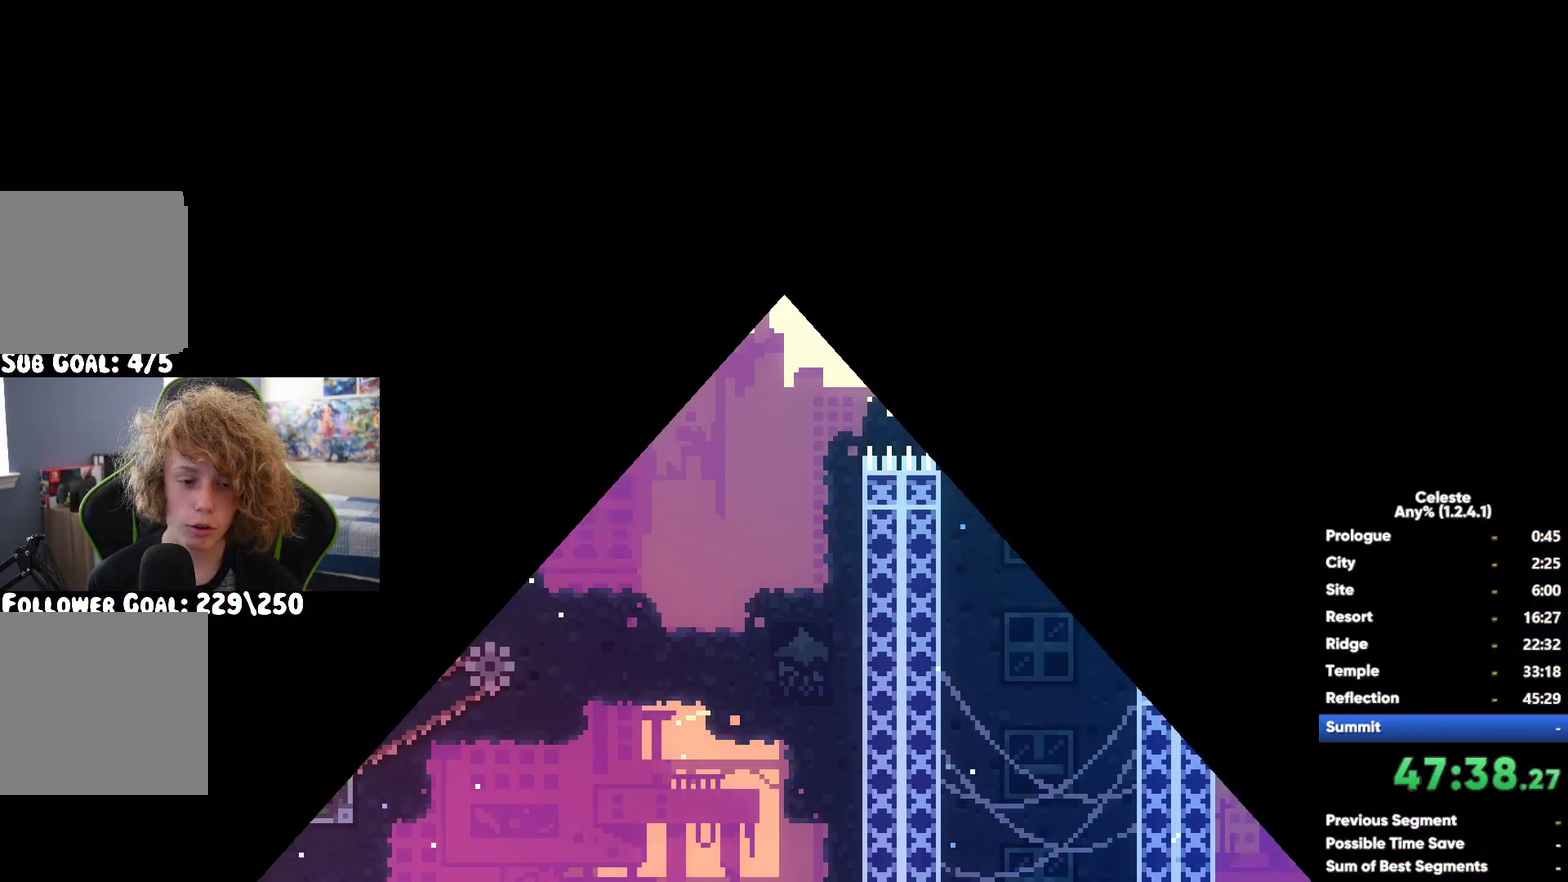
{"buttons": [], "left_stick": "left", "right_stick": "center", "button_events": []}
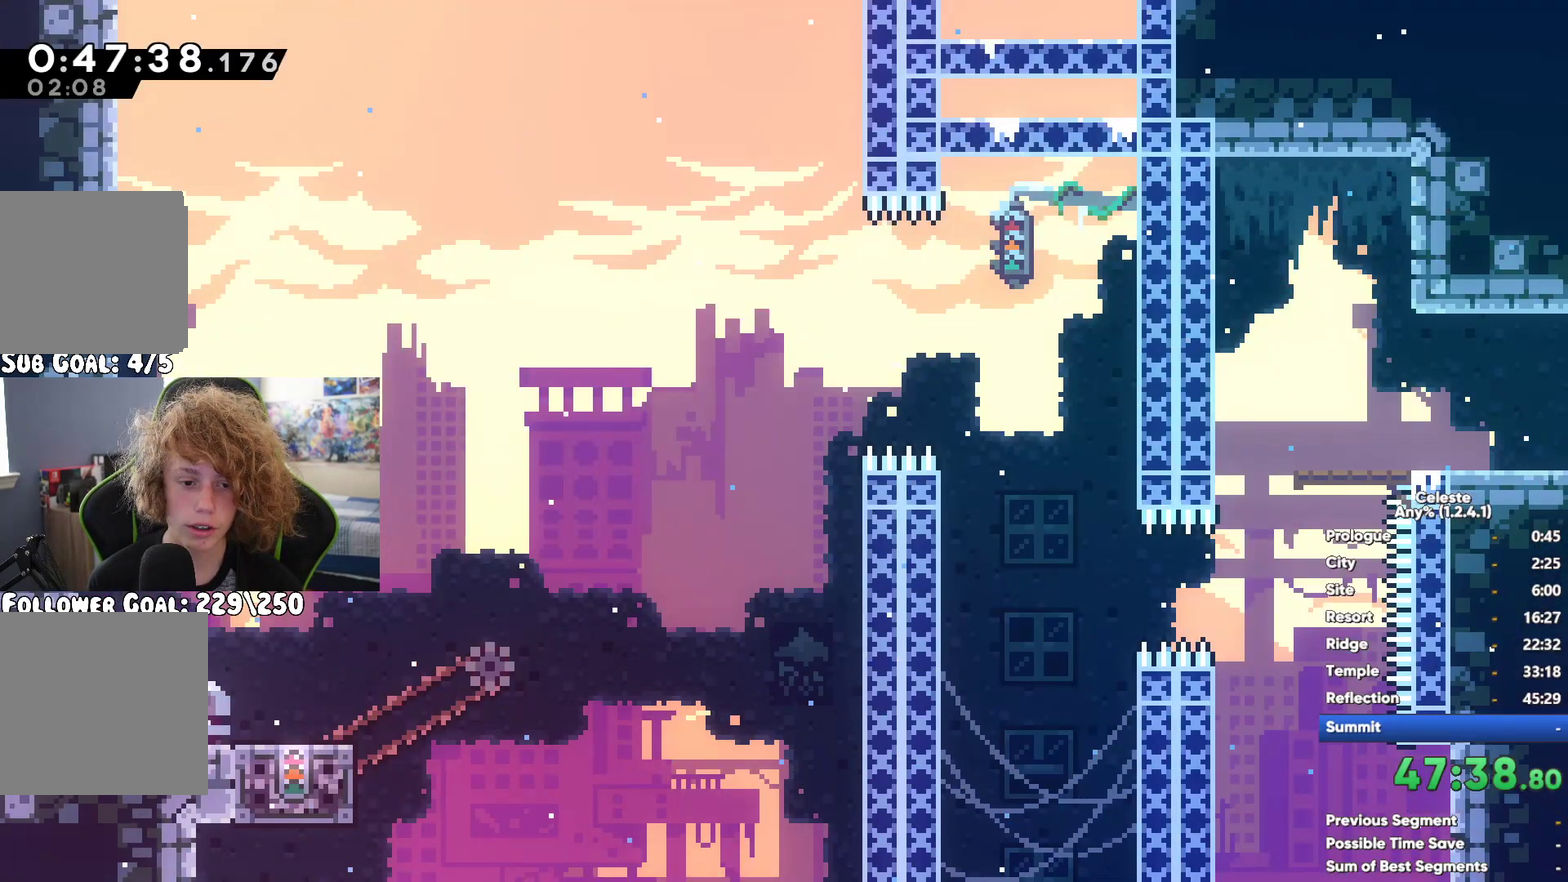
{"buttons": ["A"], "left_stick": "center", "right_stick": "center", "button_events": [[450, "A", "down"]]}
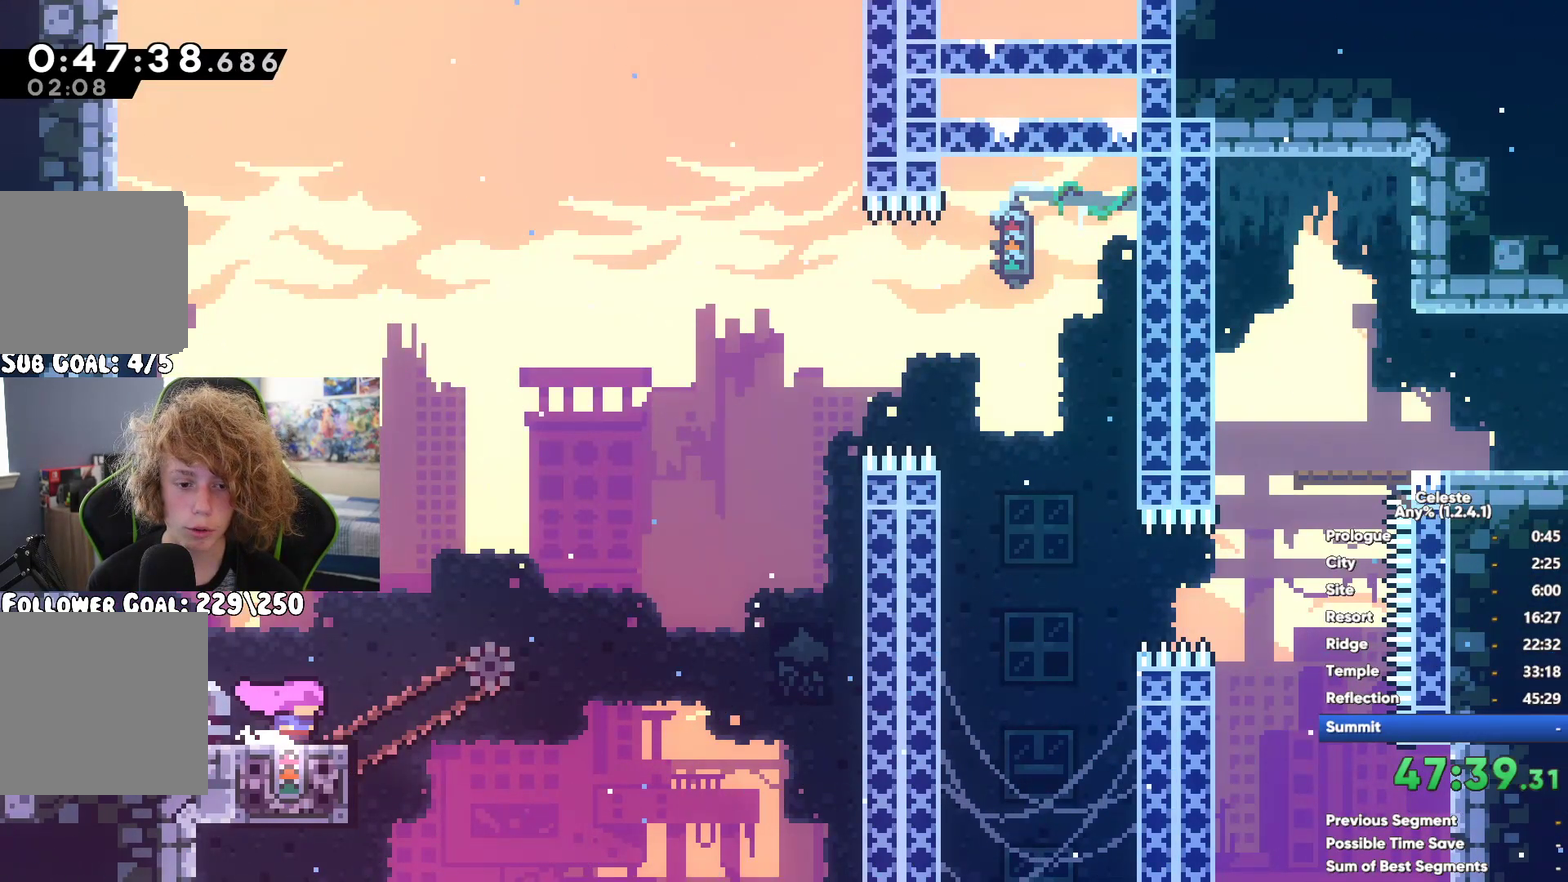
{"buttons": [], "left_stick": "left", "right_stick": "center", "button_events": [[433, "A", "up"]]}
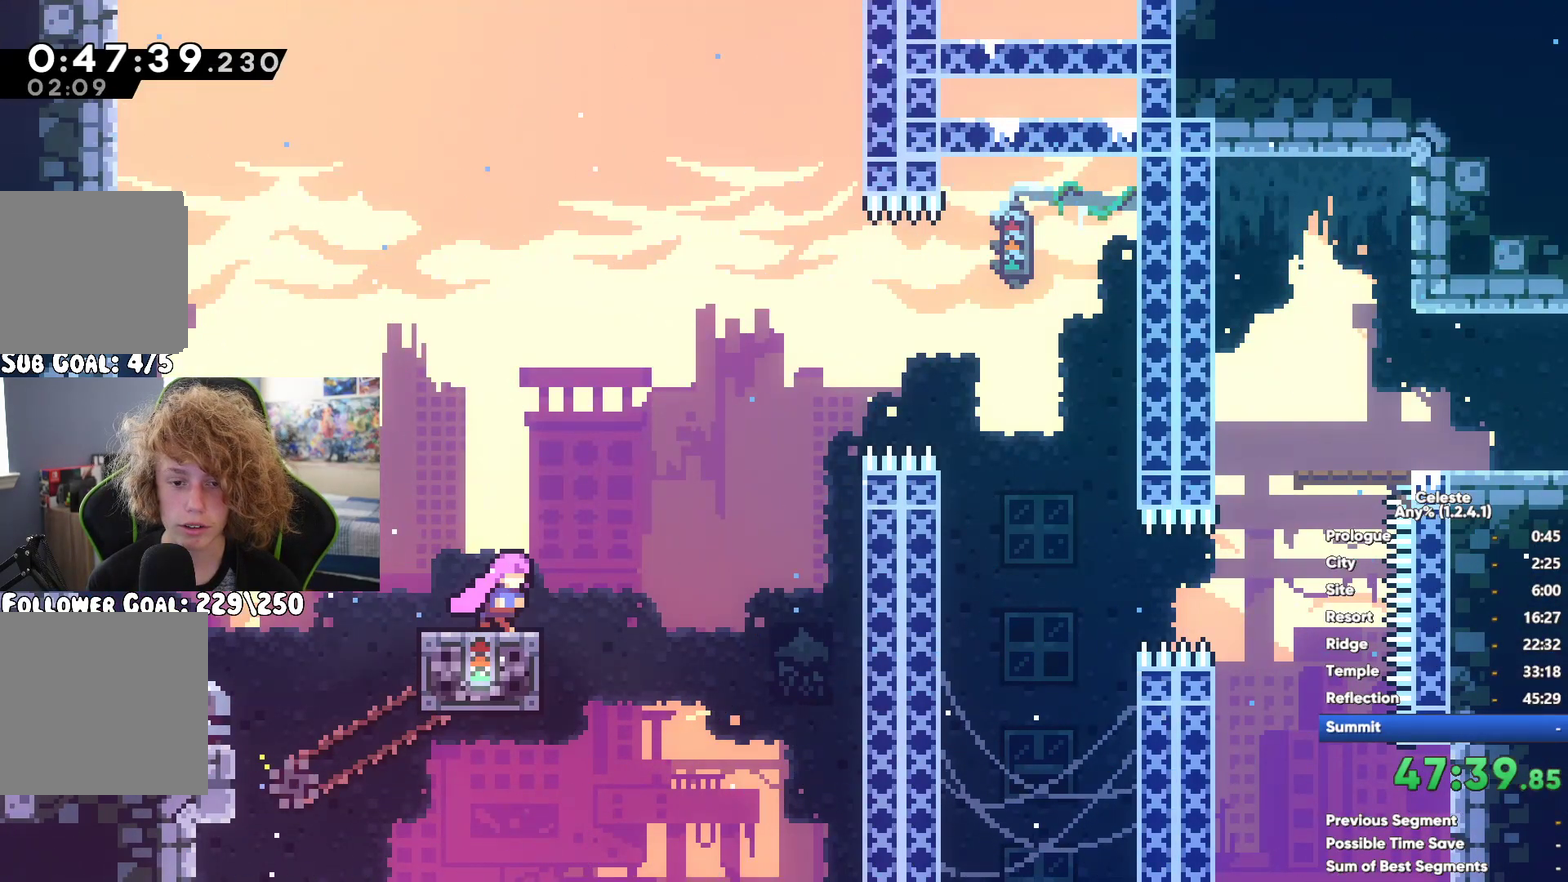
{"buttons": [], "left_stick": "up", "right_stick": "center", "button_events": [[300, "X", "down"], [433, "X", "up"]]}
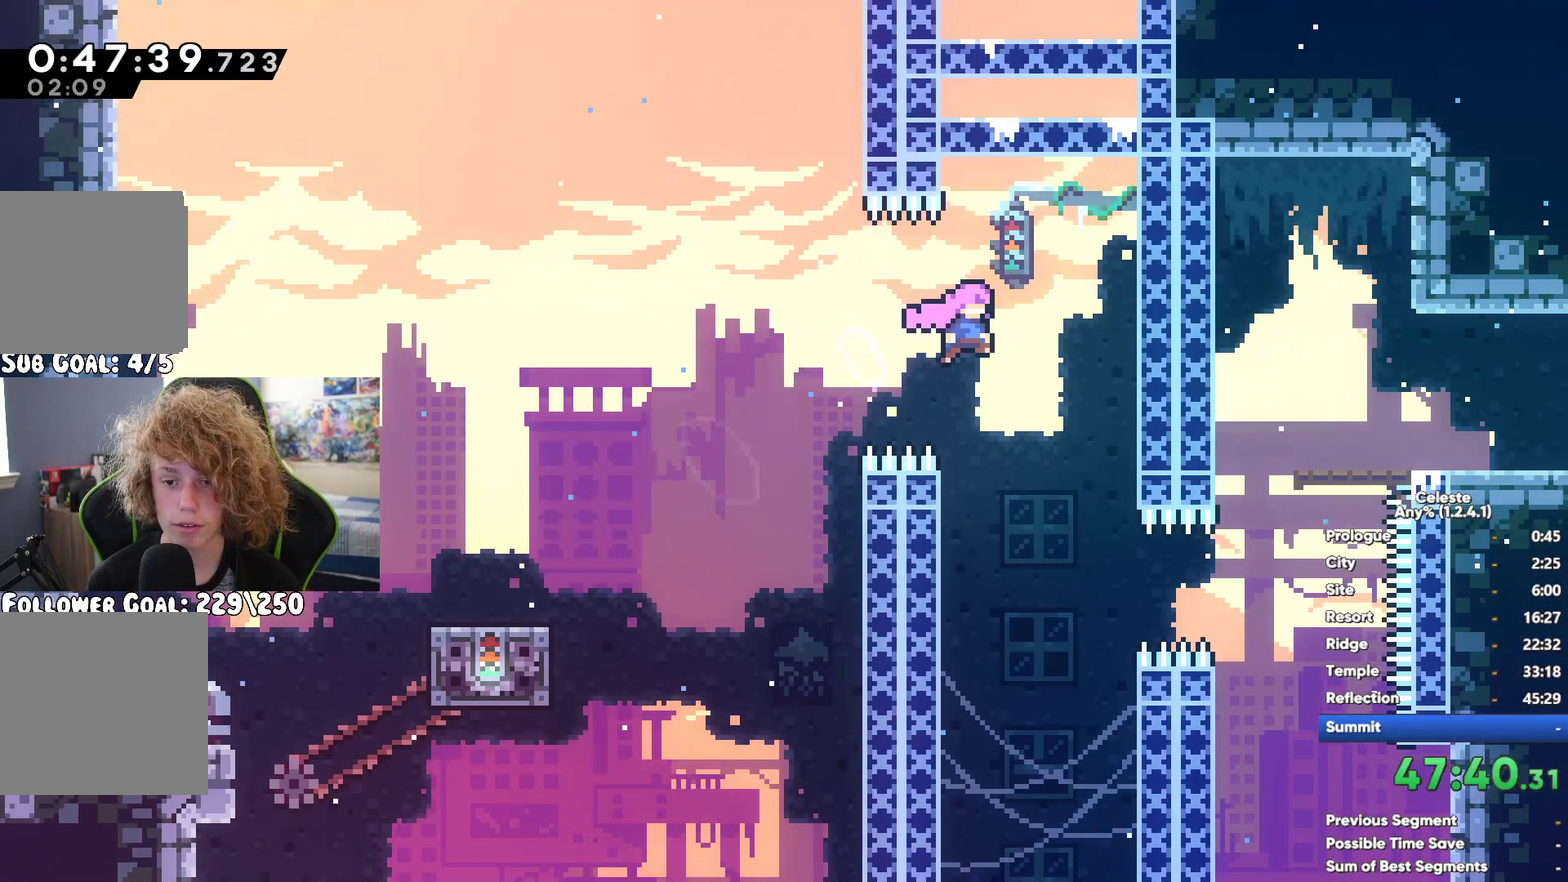
{"buttons": [], "left_stick": "center", "right_stick": "center", "button_events": [[67, "X", "down"], [250, "X", "up"]]}
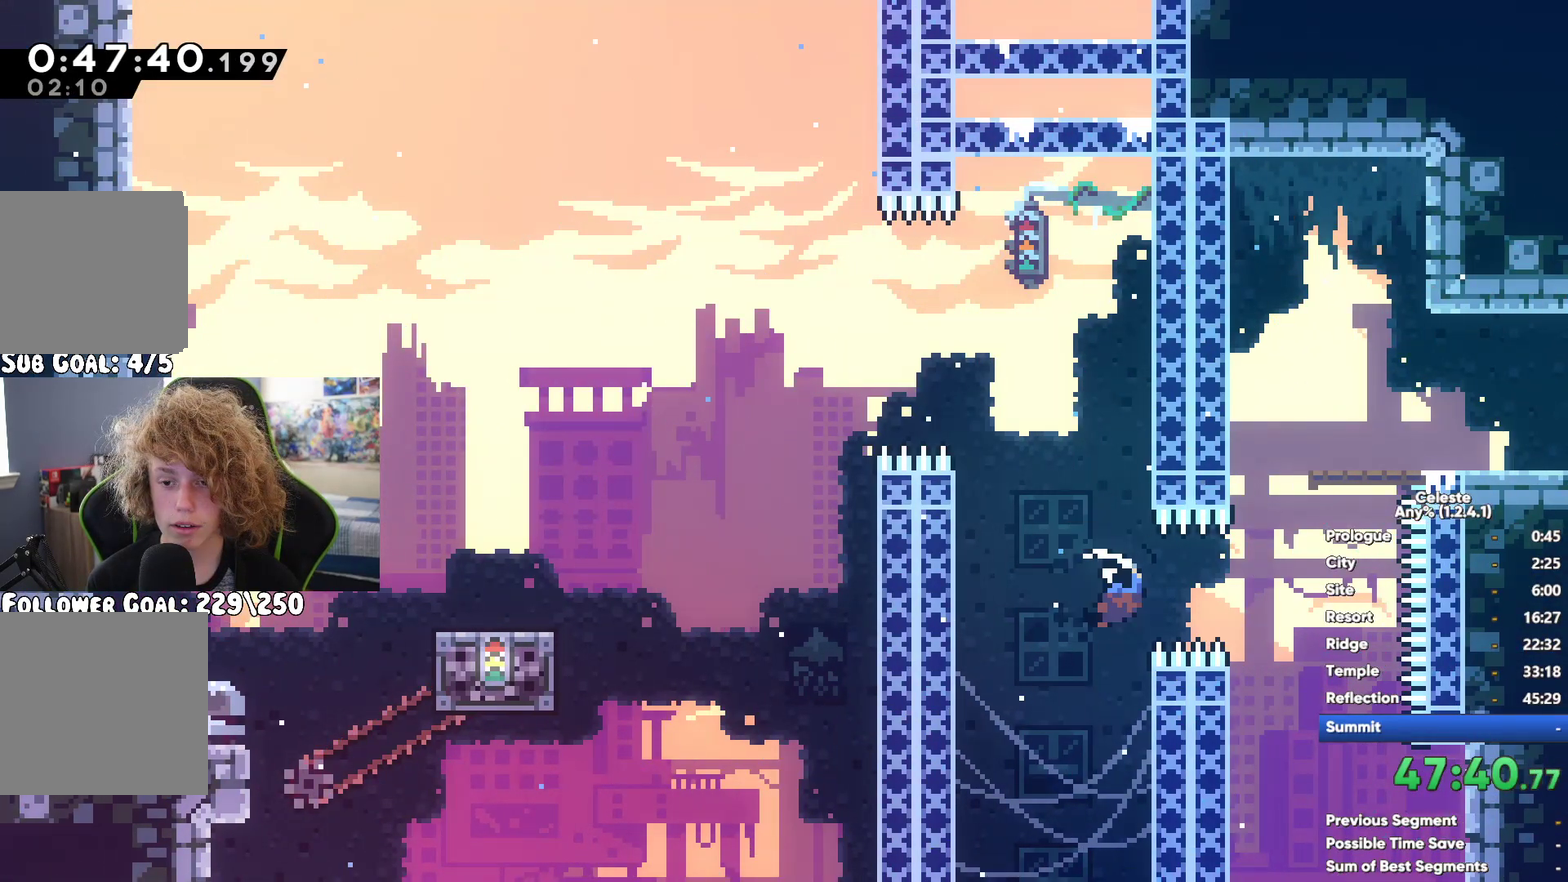
{"buttons": [], "left_stick": "center", "right_stick": "center", "button_events": [[183, "X", "down"], [267, "X", "up"], [367, "X", "down"], [450, "X", "up"]]}
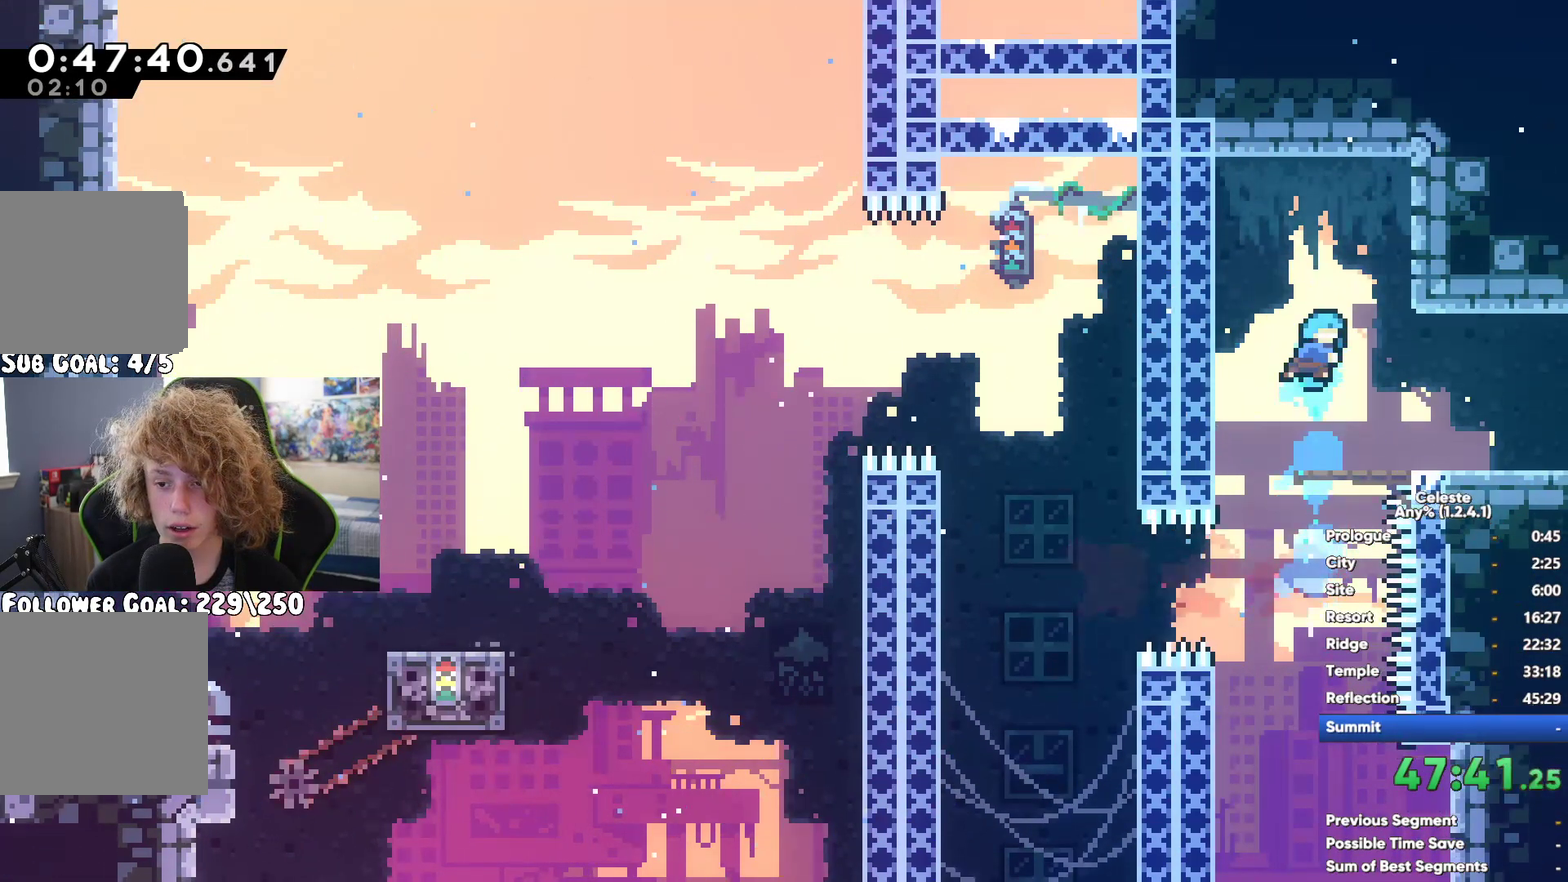
{"buttons": [], "left_stick": "center", "right_stick": "center", "button_events": [[67, "X", "down"], [133, "X", "up"]]}
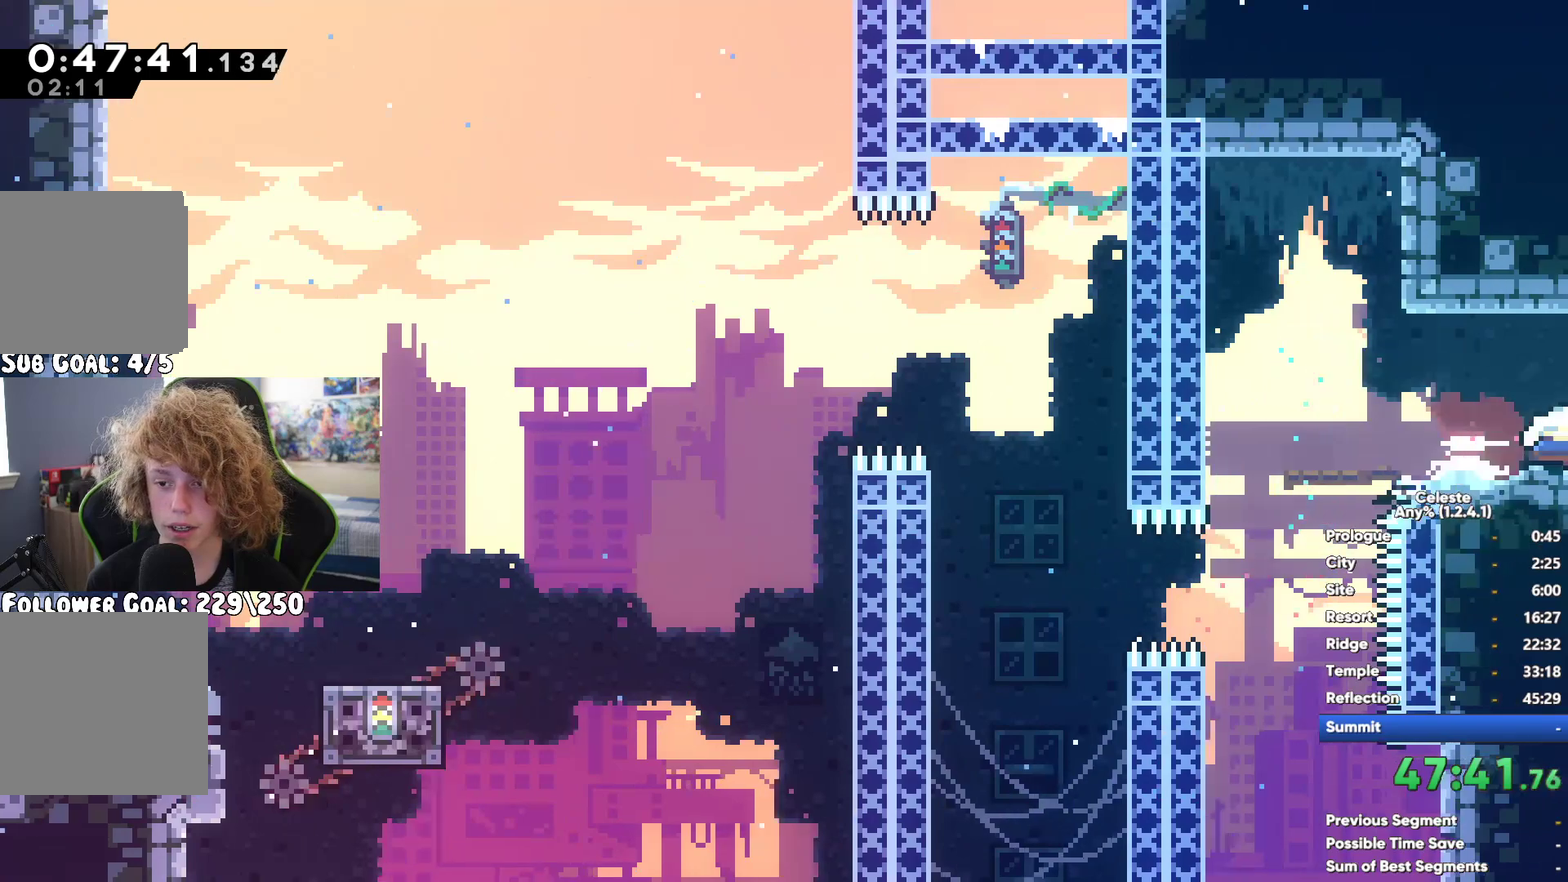
{"buttons": [], "left_stick": "left", "right_stick": "center", "button_events": []}
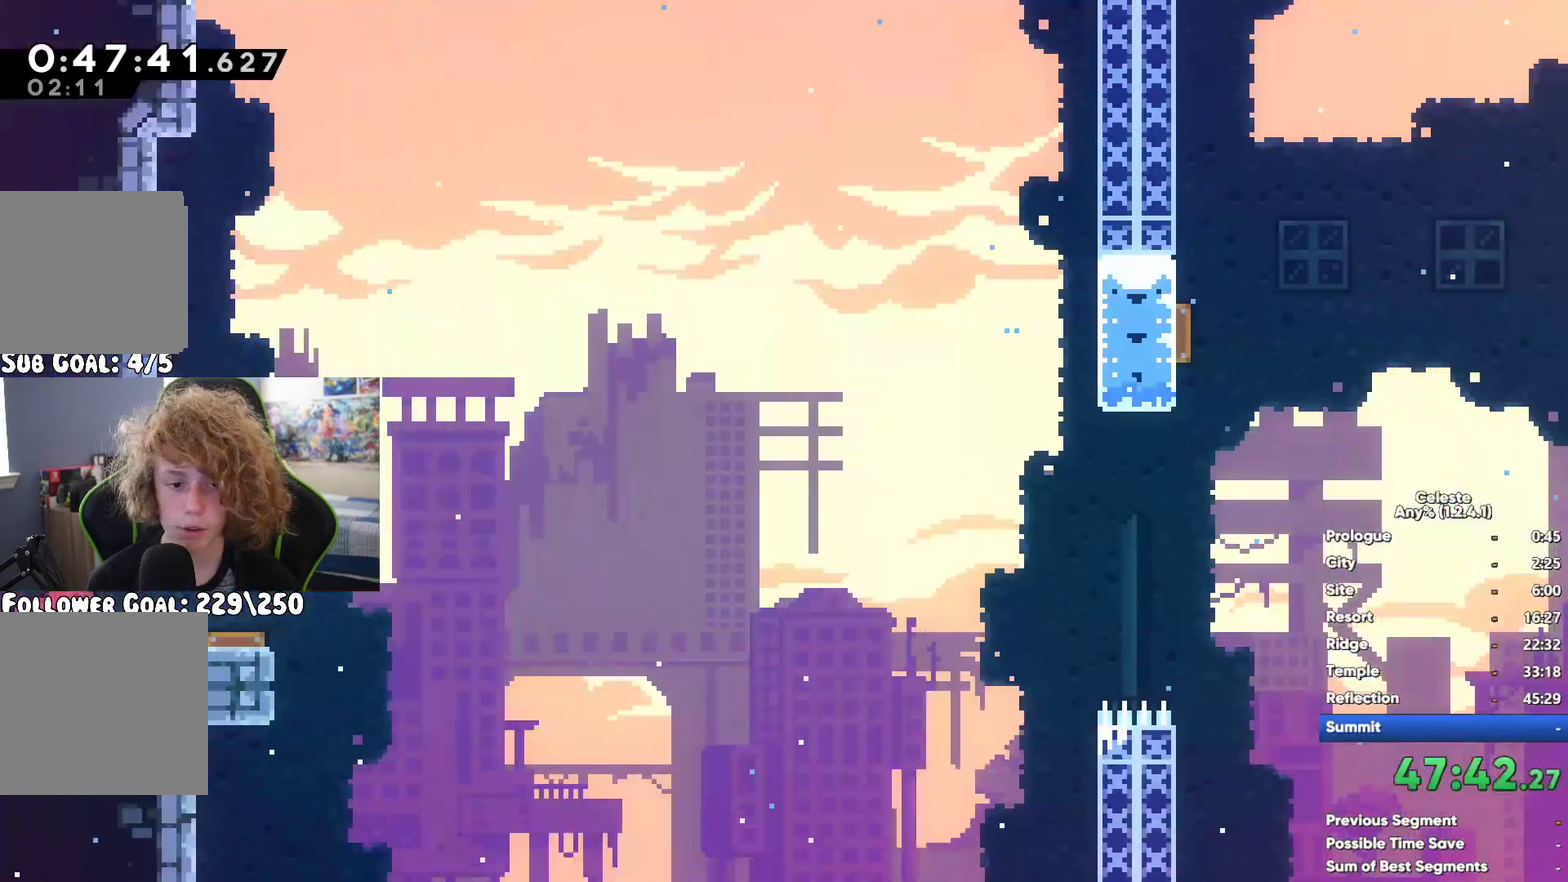
{"buttons": [], "left_stick": "center", "right_stick": "center", "button_events": []}
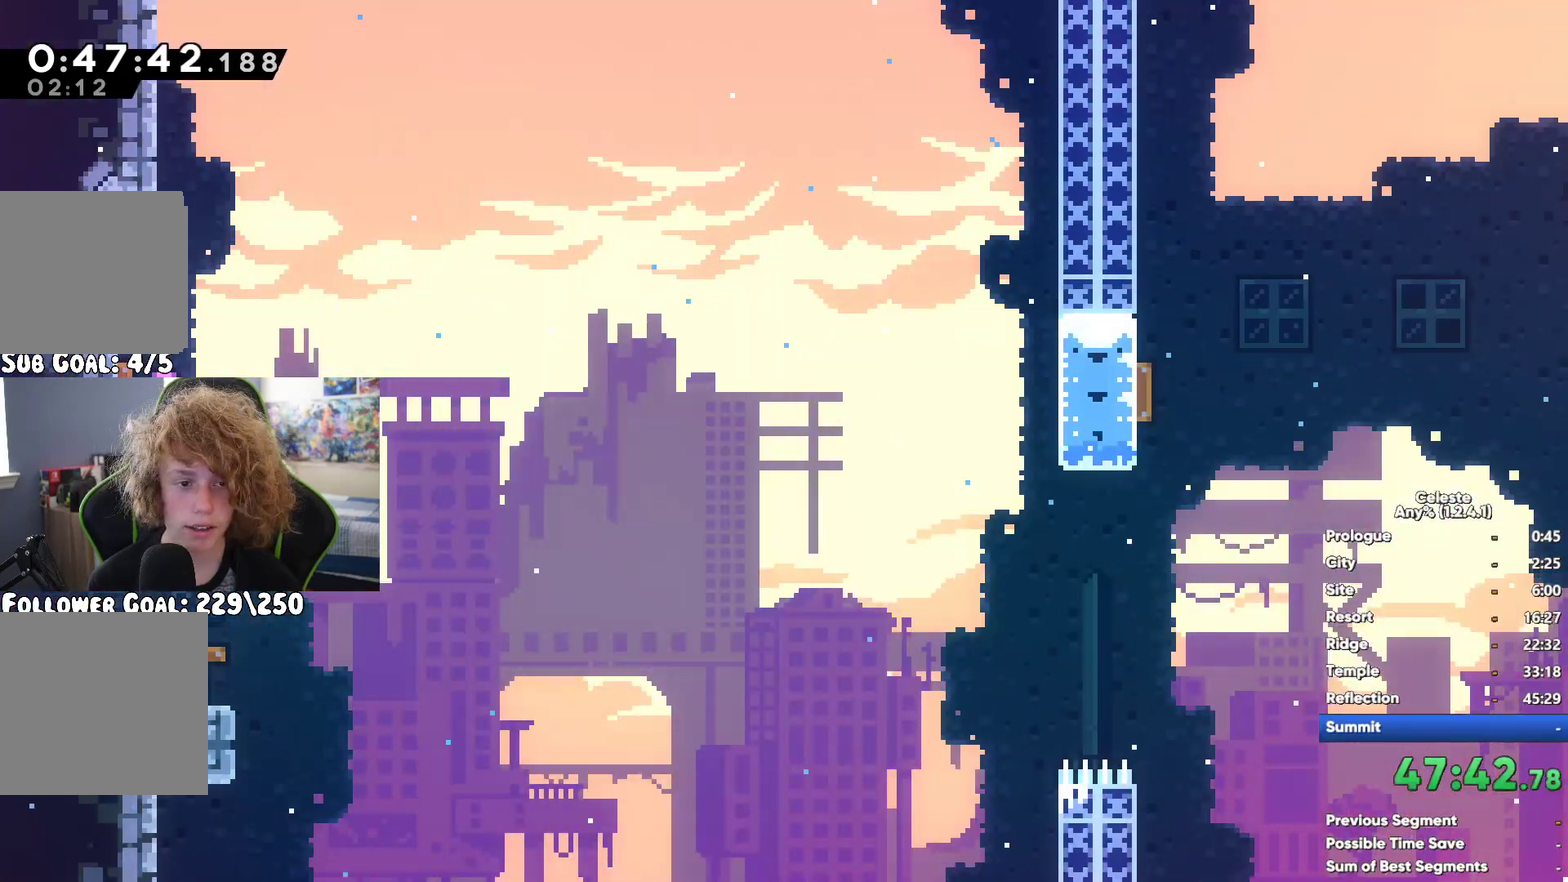
{"buttons": [], "left_stick": "up", "right_stick": "center", "button_events": [[150, "X", "down"], [417, "X", "up"]]}